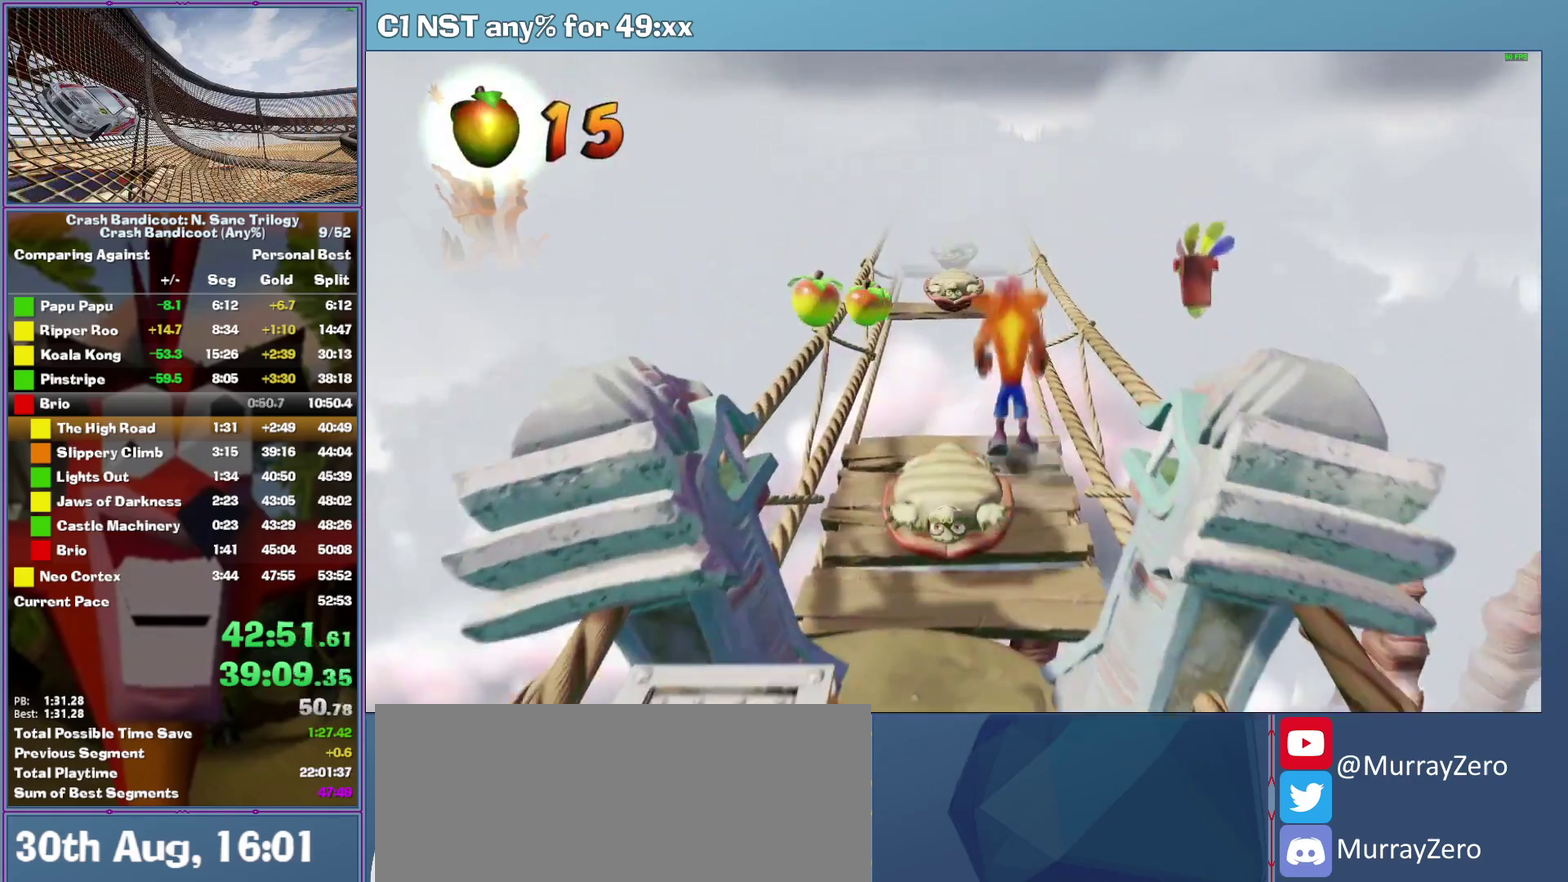
Gameplay with a controller (Xbox layout); each line is a JSON object with the inputs held at the frame after it. "events" lists button and stick changes between this image and that frame as [ms after this image, input, new state], when the widget could be followed in between. This document gives stick clicks only as held states, not as events. Not read: R3 right_stick.
{"buttons": [], "left_stick": "up", "events": [[40, "left_stick", "up-right"], [260, "A", "up"], [260, "left_stick", "up"]]}
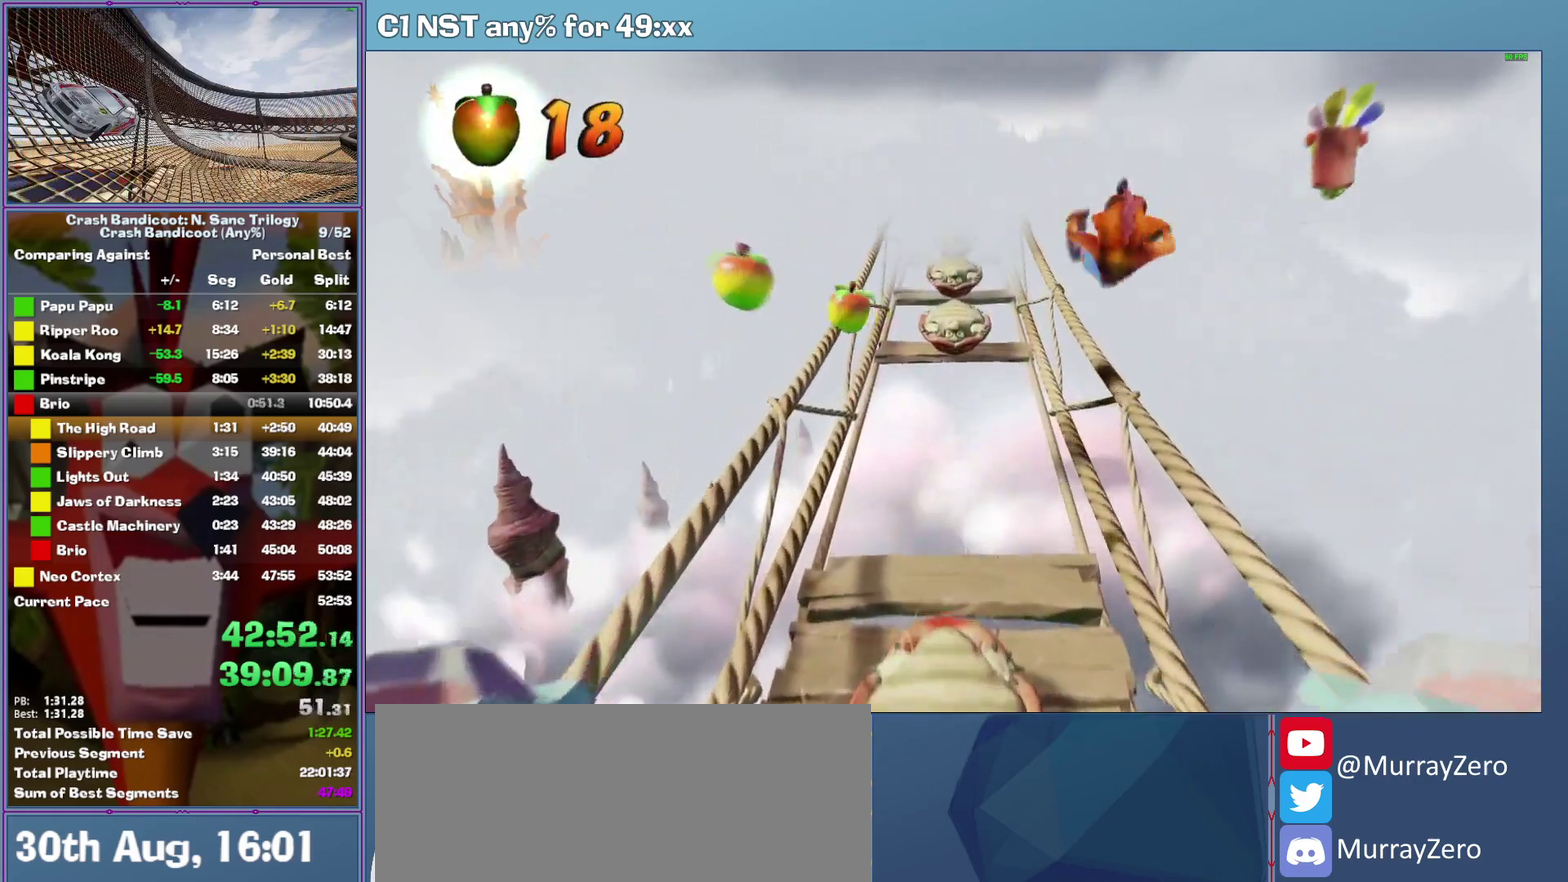
{"buttons": [], "left_stick": "up", "events": [[40, "A", "down"], [140, "A", "up"]]}
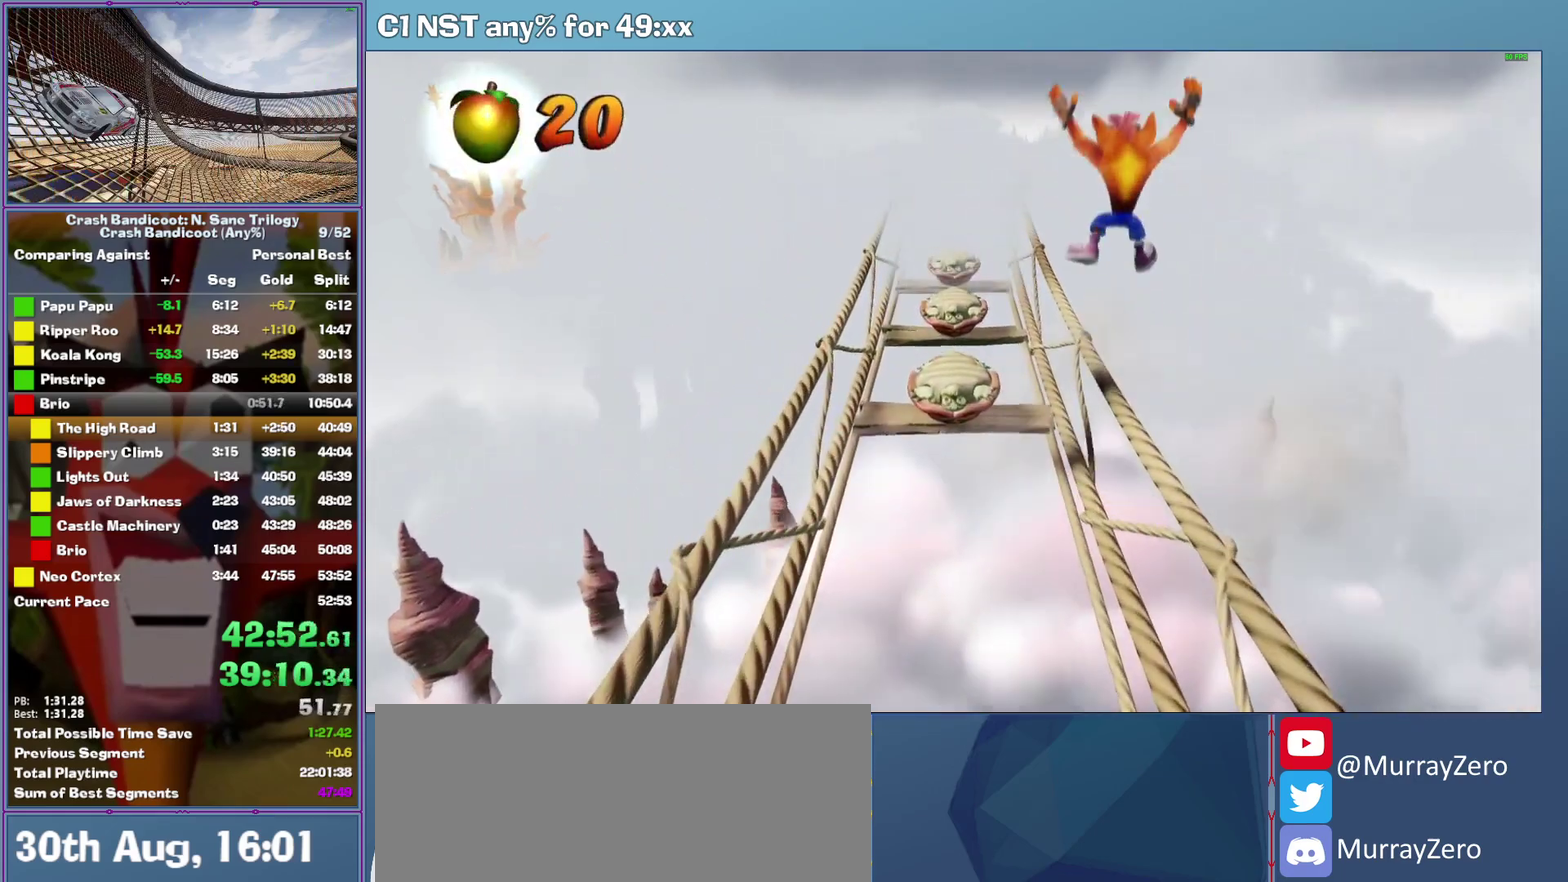
{"buttons": [], "left_stick": "up", "events": [[40, "A", "down"], [120, "A", "up"]]}
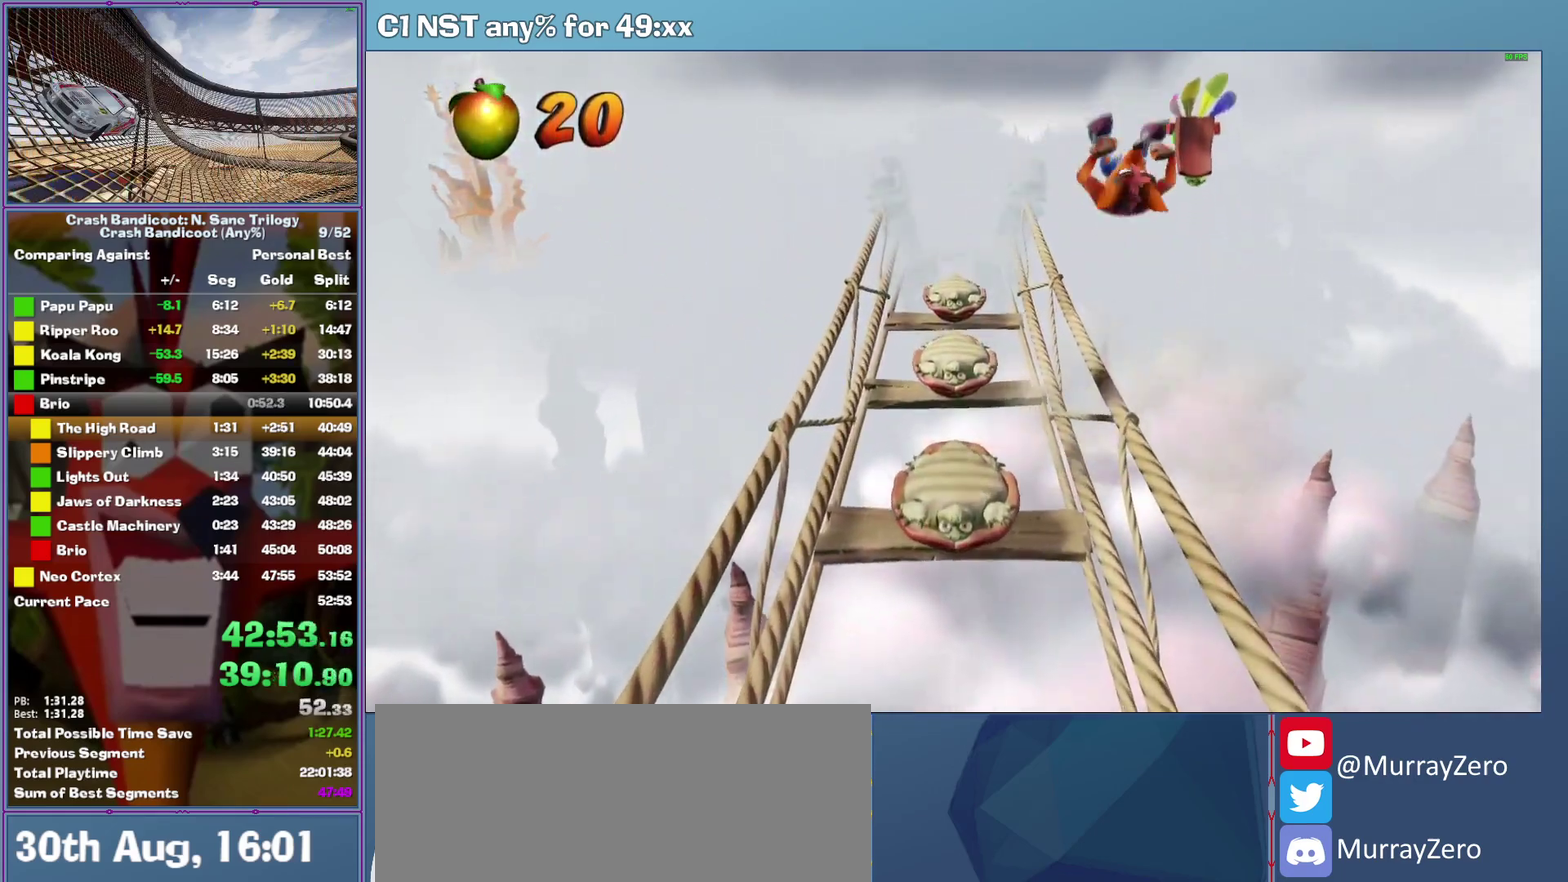
{"buttons": [], "left_stick": "up", "events": [[60, "A", "down"], [180, "A", "up"]]}
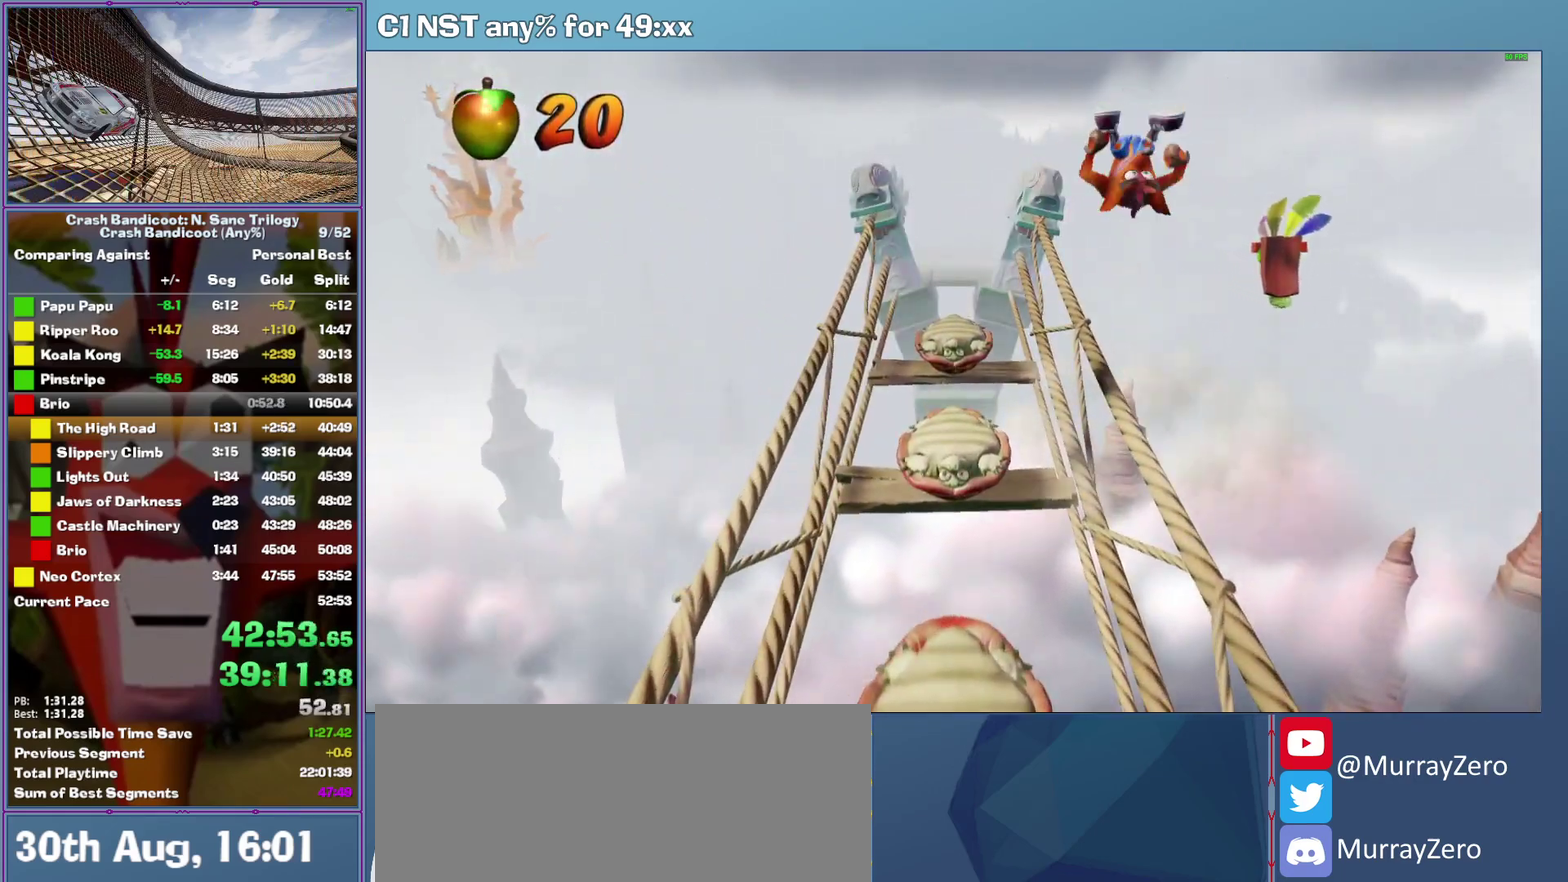
{"buttons": [], "left_stick": "up", "events": [[120, "A", "down"], [220, "A", "up"]]}
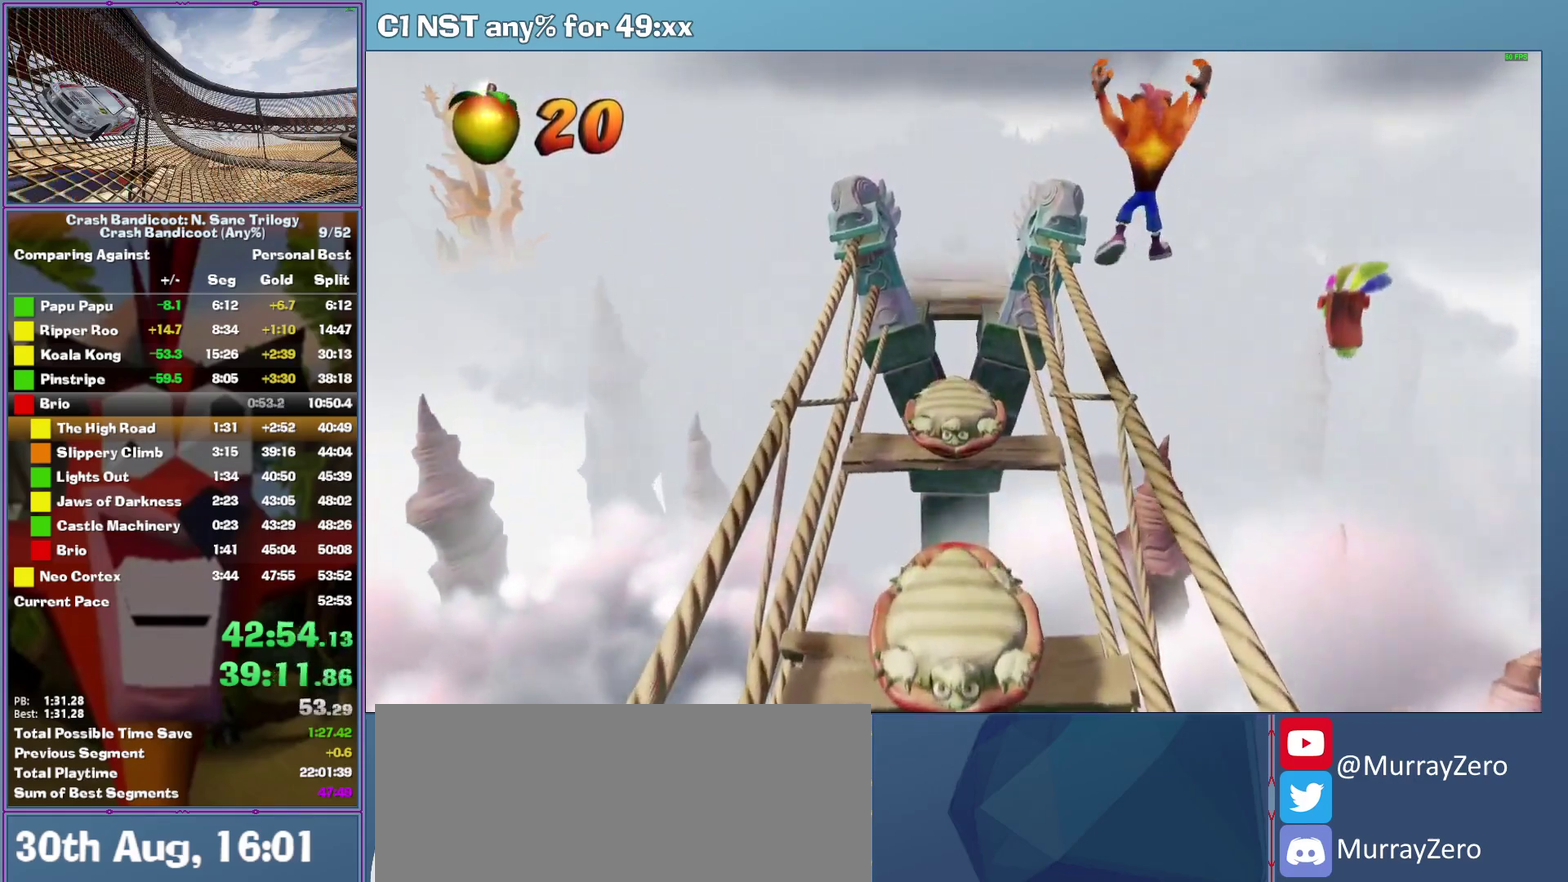
{"buttons": [], "left_stick": "up", "events": [[180, "A", "down"], [300, "A", "up"]]}
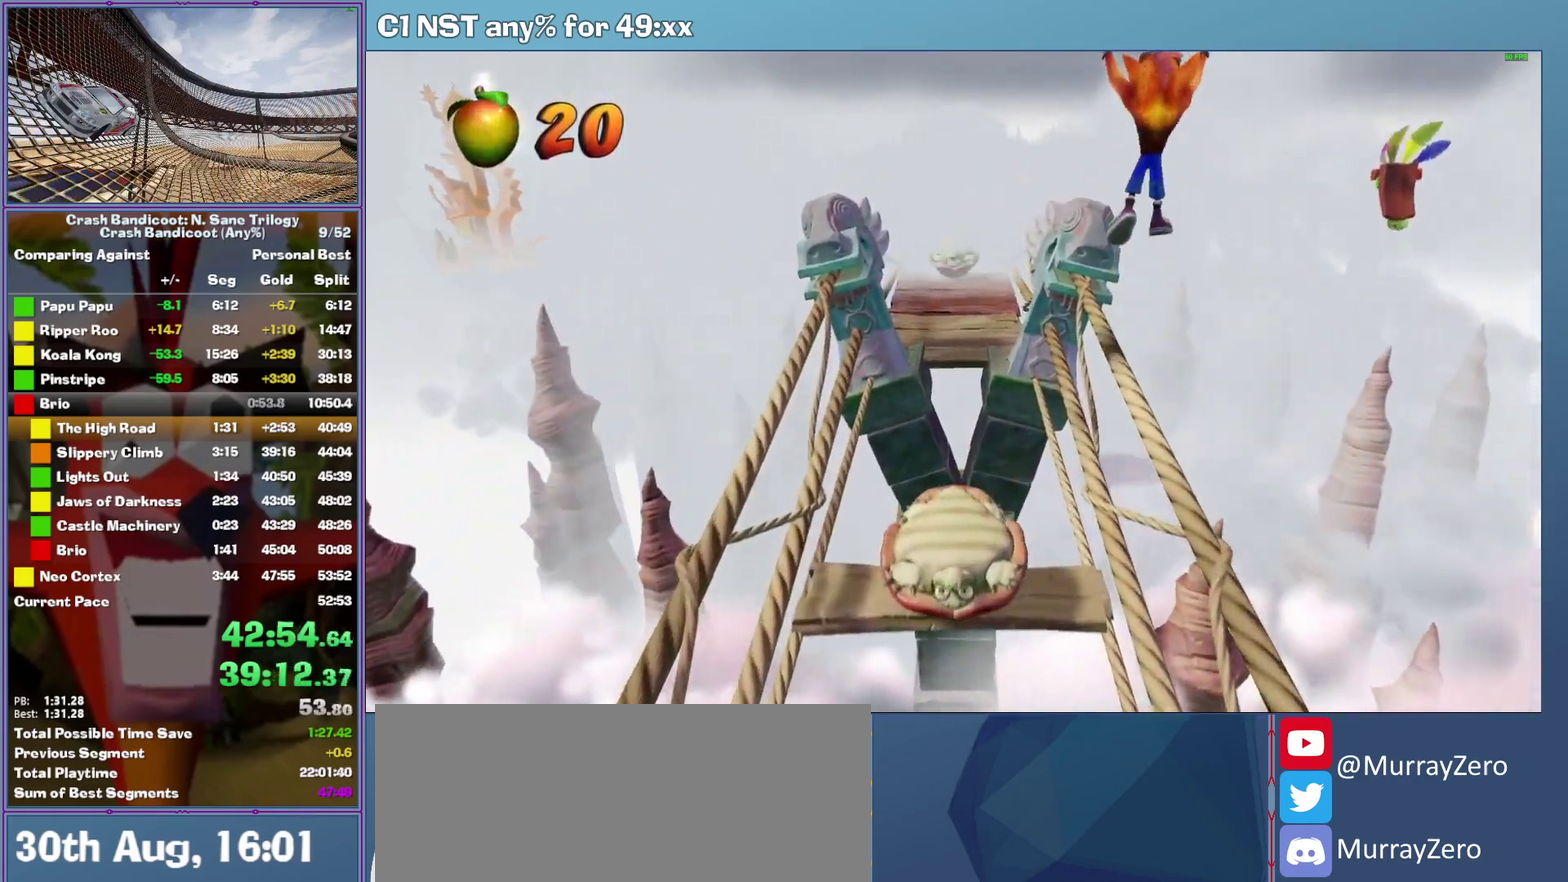
{"buttons": ["A"], "left_stick": "up-left", "events": [[220, "A", "down"], [400, "left_stick", "up-left"]]}
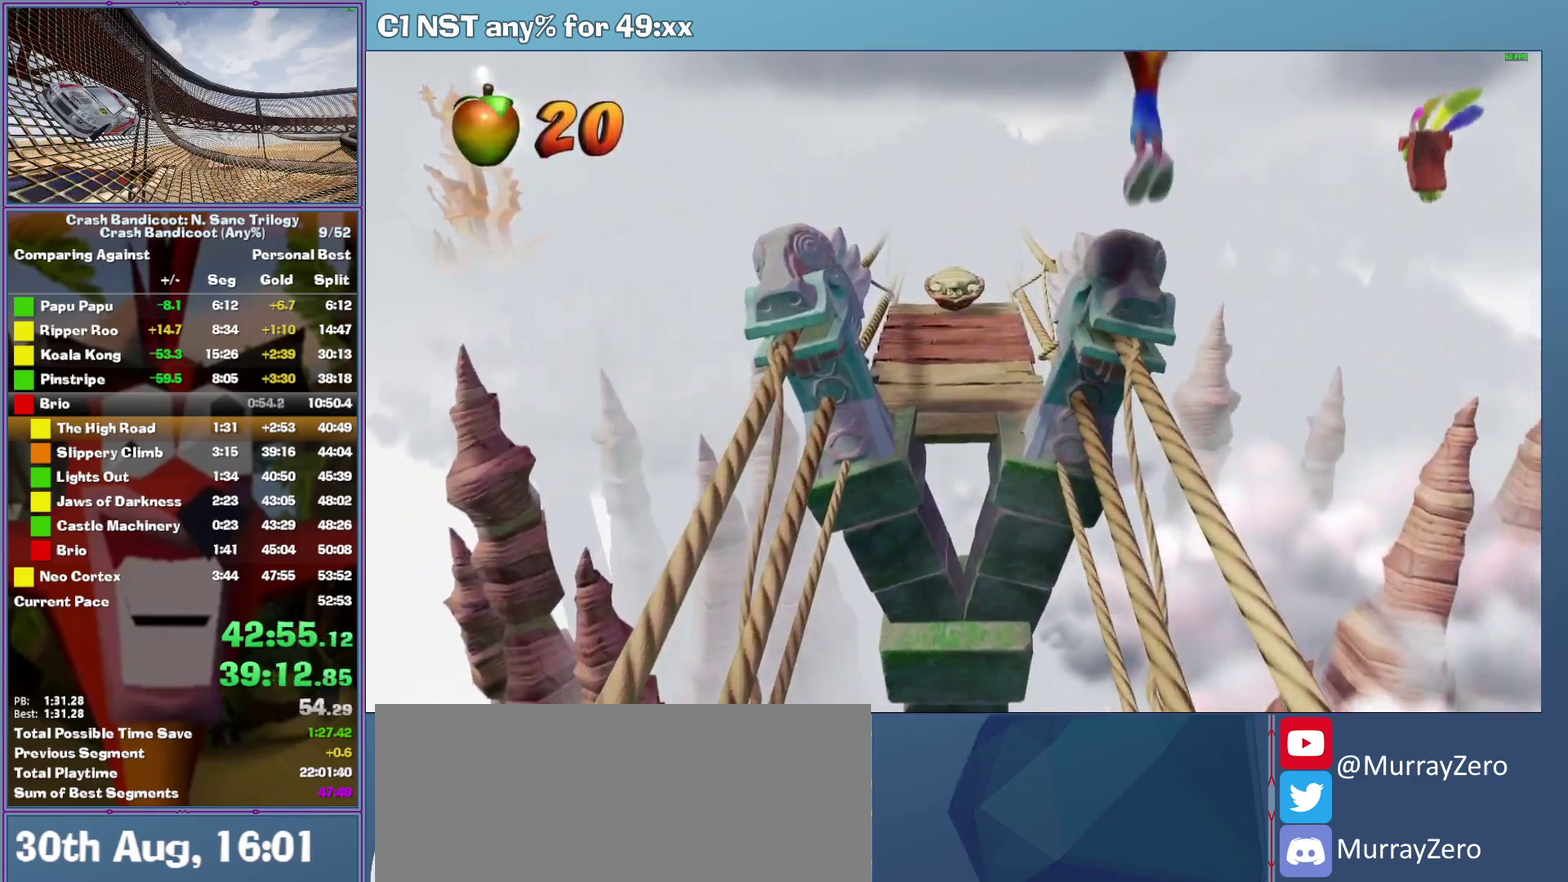
{"buttons": [], "left_stick": "up", "events": [[20, "A", "up"], [80, "left_stick", "up"], [320, "A", "down"], [460, "A", "up"]]}
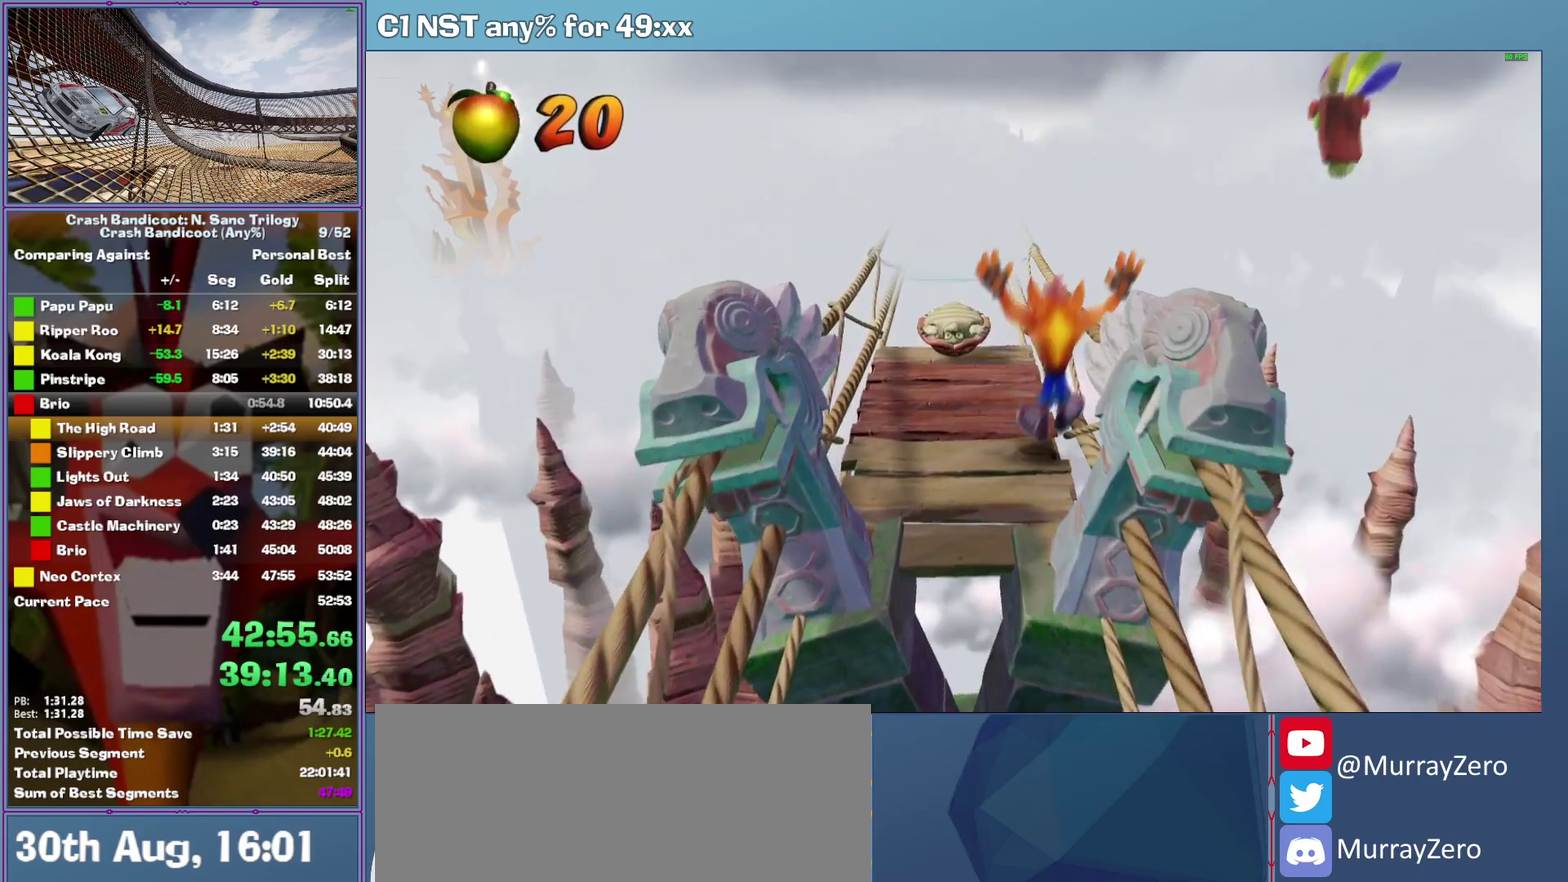
{"buttons": [], "left_stick": "up", "events": [[260, "A", "down"], [460, "A", "up"]]}
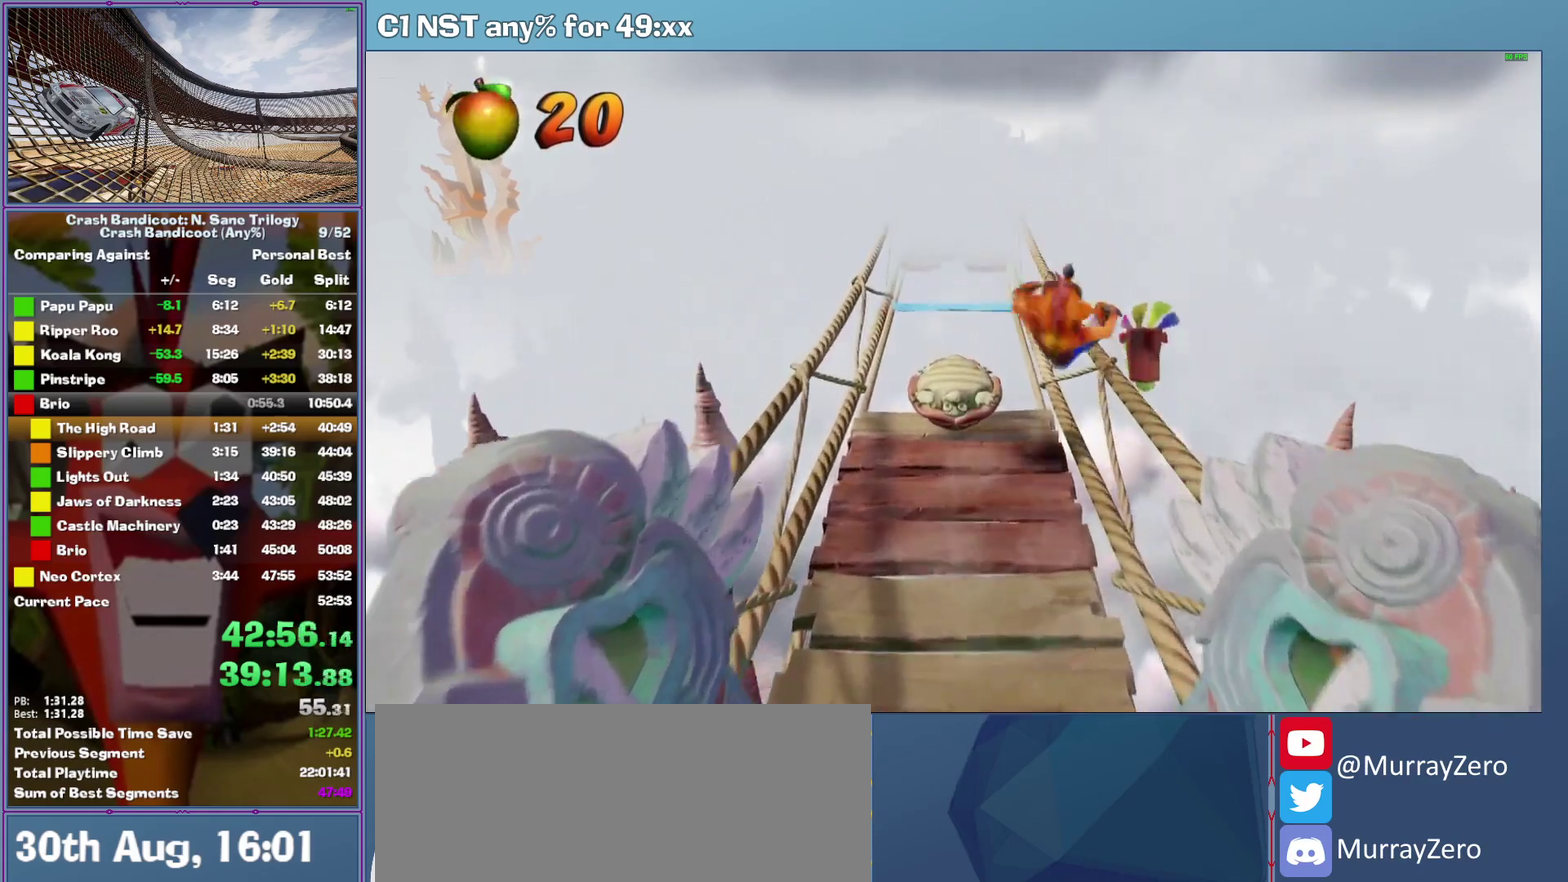
{"buttons": [], "left_stick": "up", "events": [[60, "A", "down"], [340, "A", "up"]]}
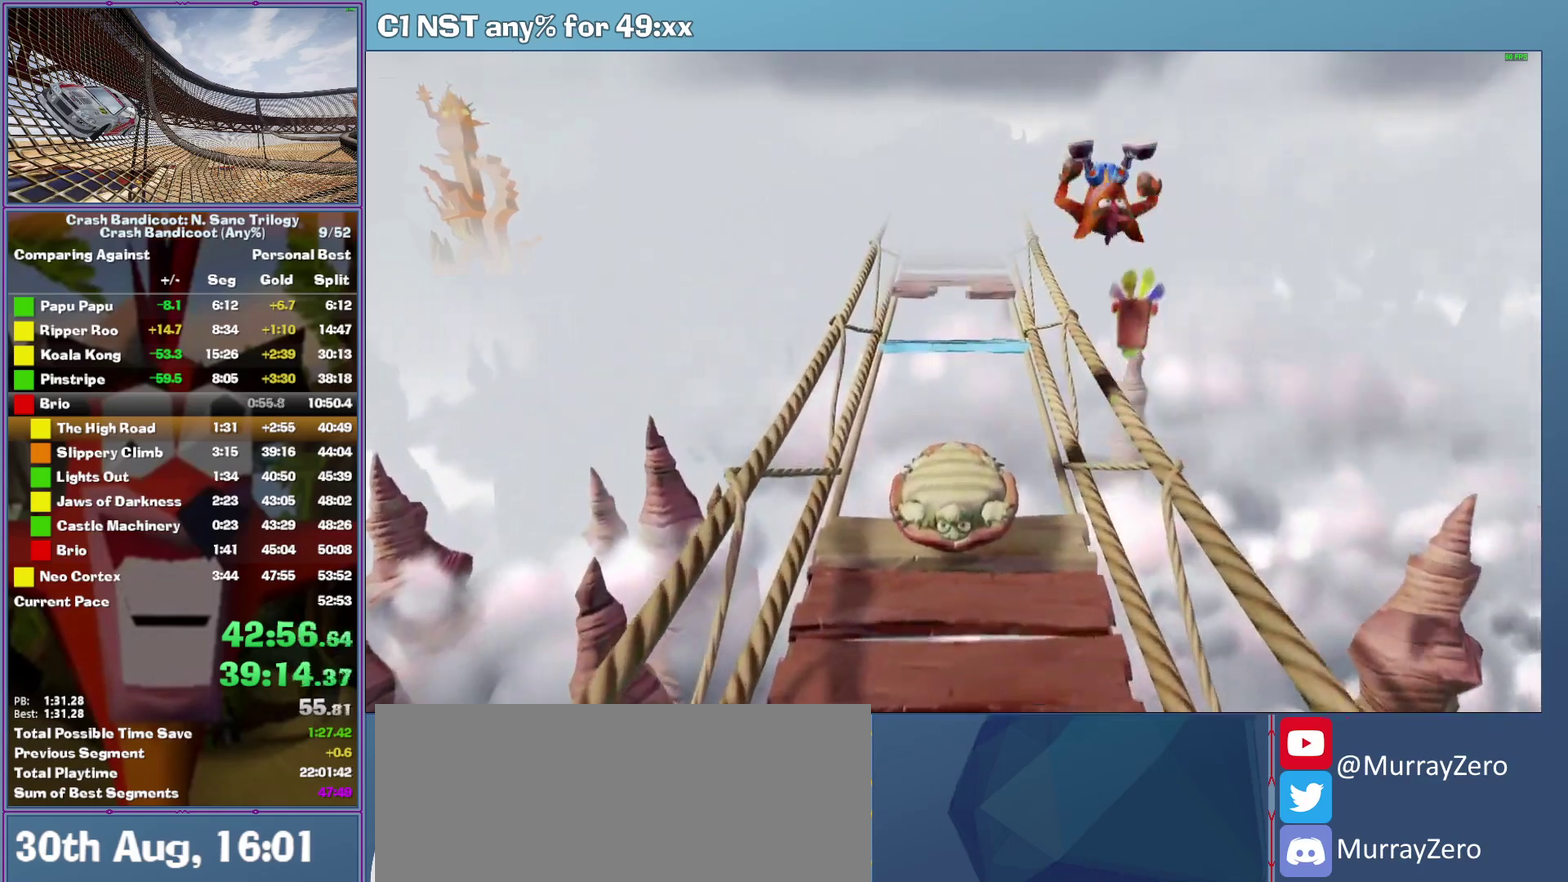
{"buttons": [], "left_stick": "up", "events": [[140, "A", "down"], [240, "A", "up"]]}
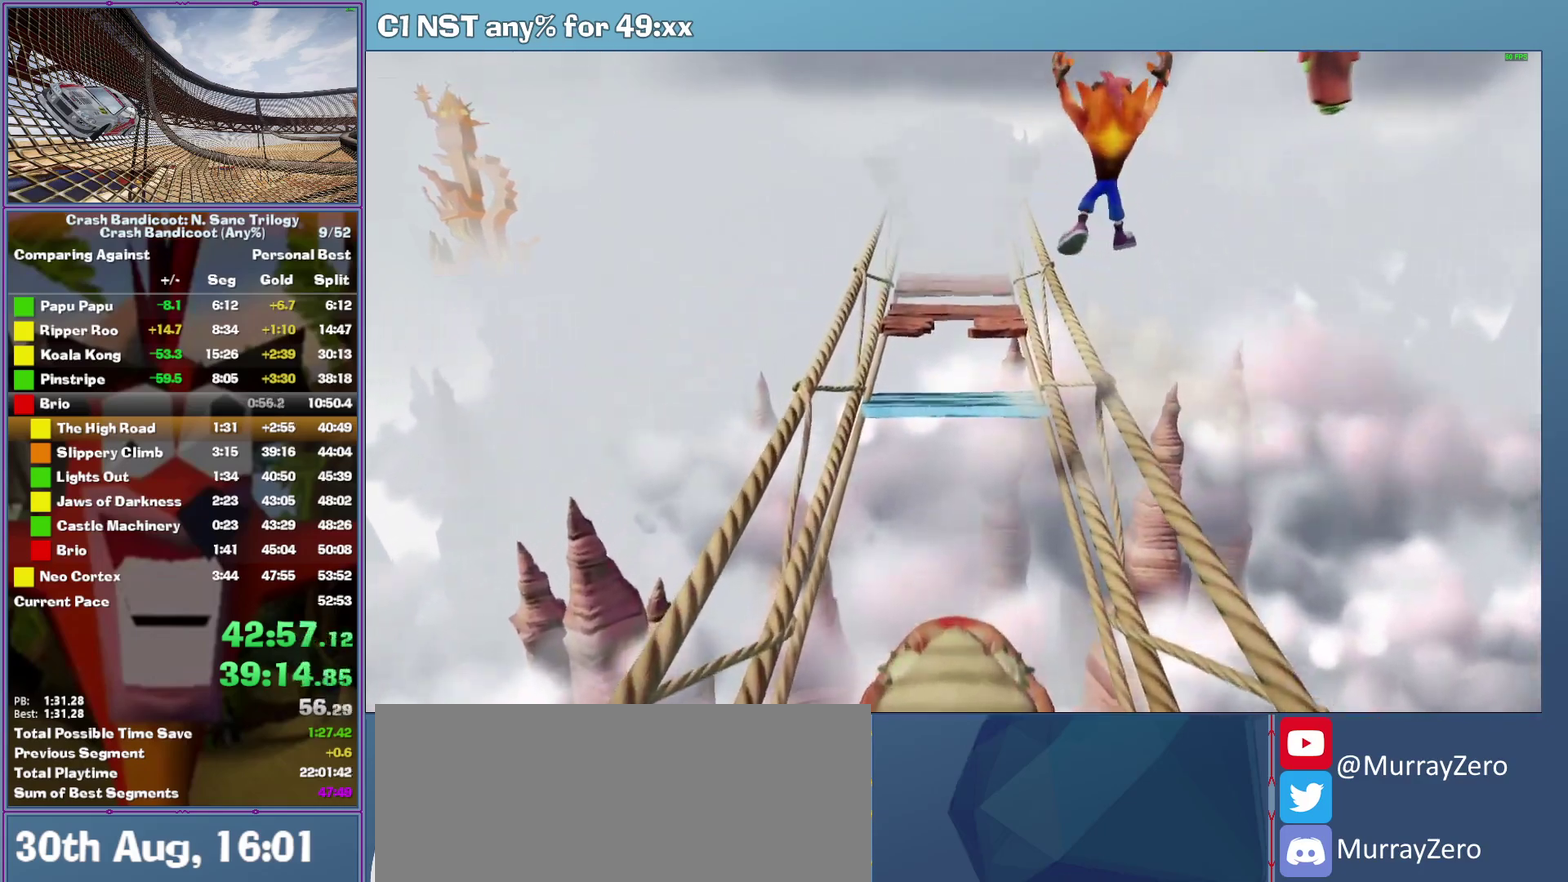
{"buttons": [], "left_stick": "up-right", "events": [[200, "A", "down"], [300, "A", "up"], [460, "left_stick", "up-right"]]}
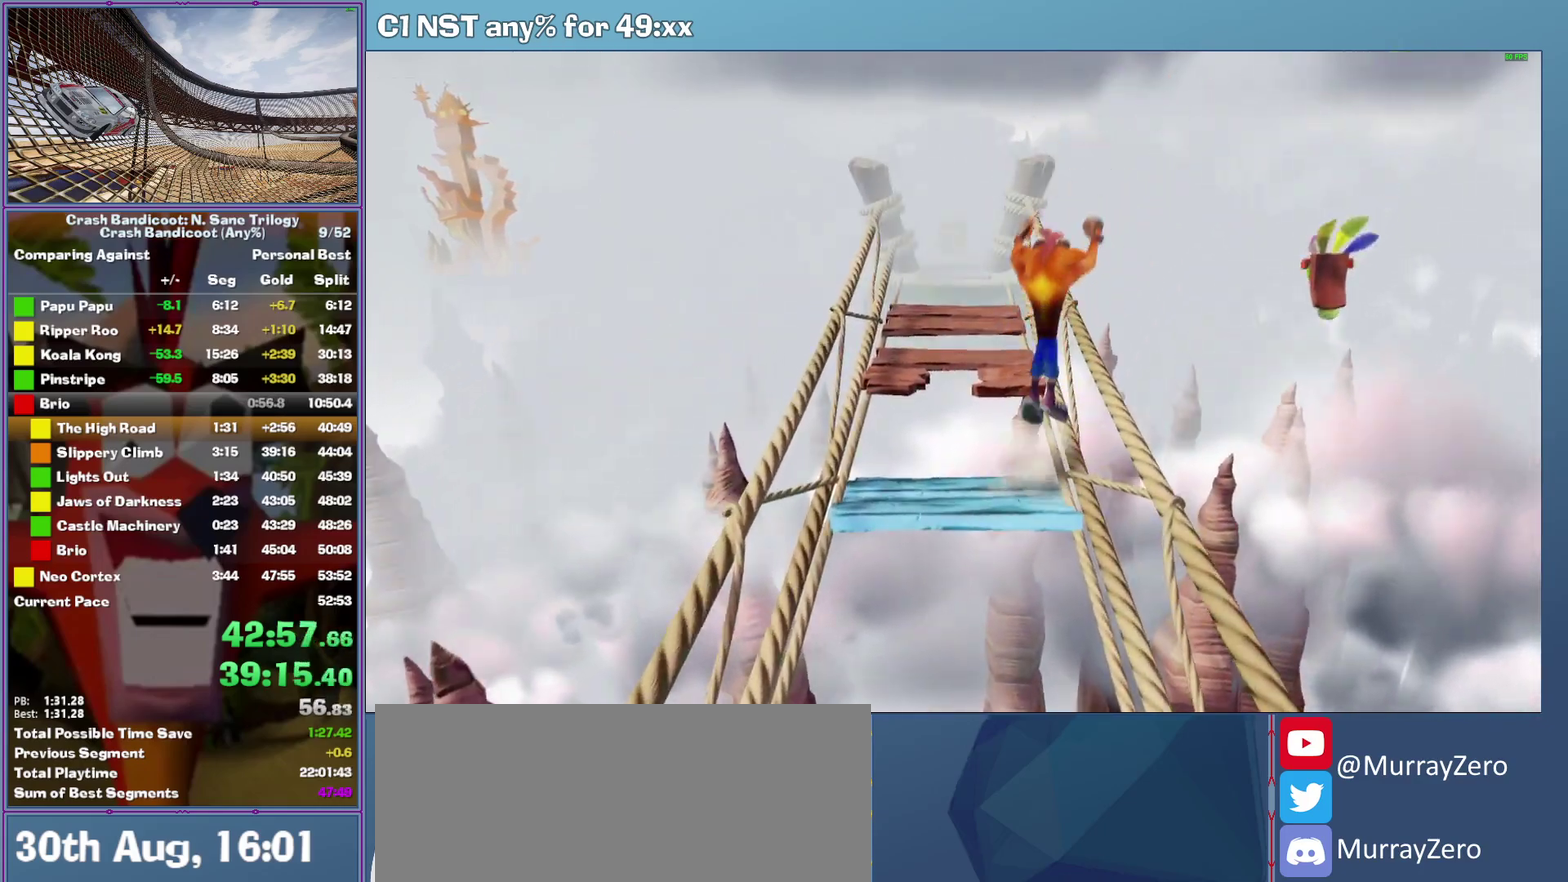
{"buttons": ["A"], "left_stick": "up", "events": [[60, "left_stick", "up"], [80, "A", "down"], [280, "A", "up"], [360, "A", "down"]]}
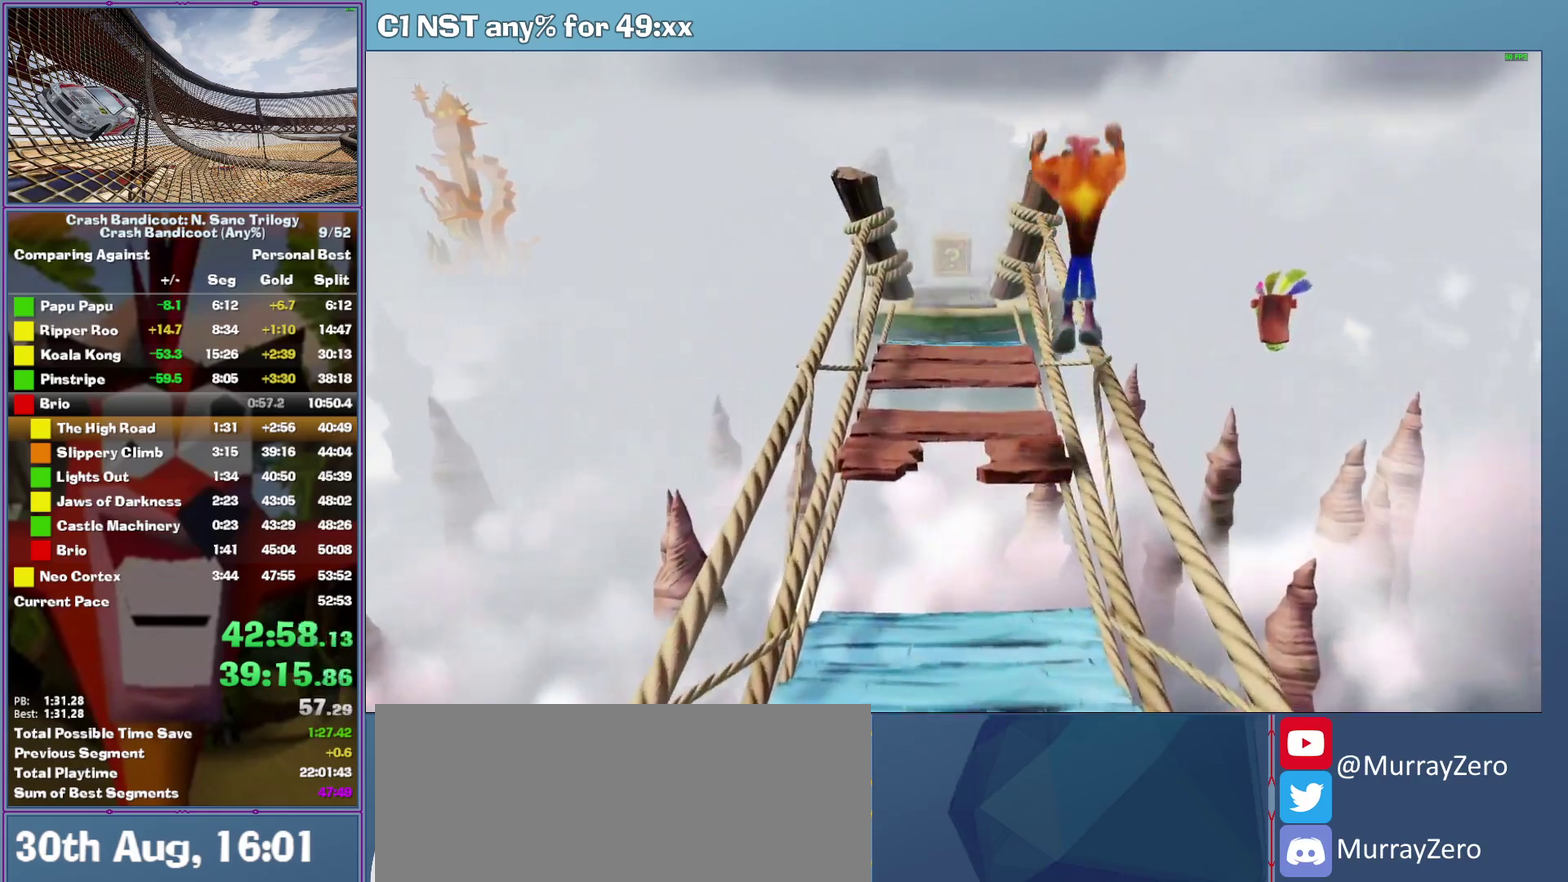
{"buttons": ["A"], "left_stick": "up-right", "events": [[140, "A", "up"], [460, "left_stick", "up-right"], [480, "A", "down"]]}
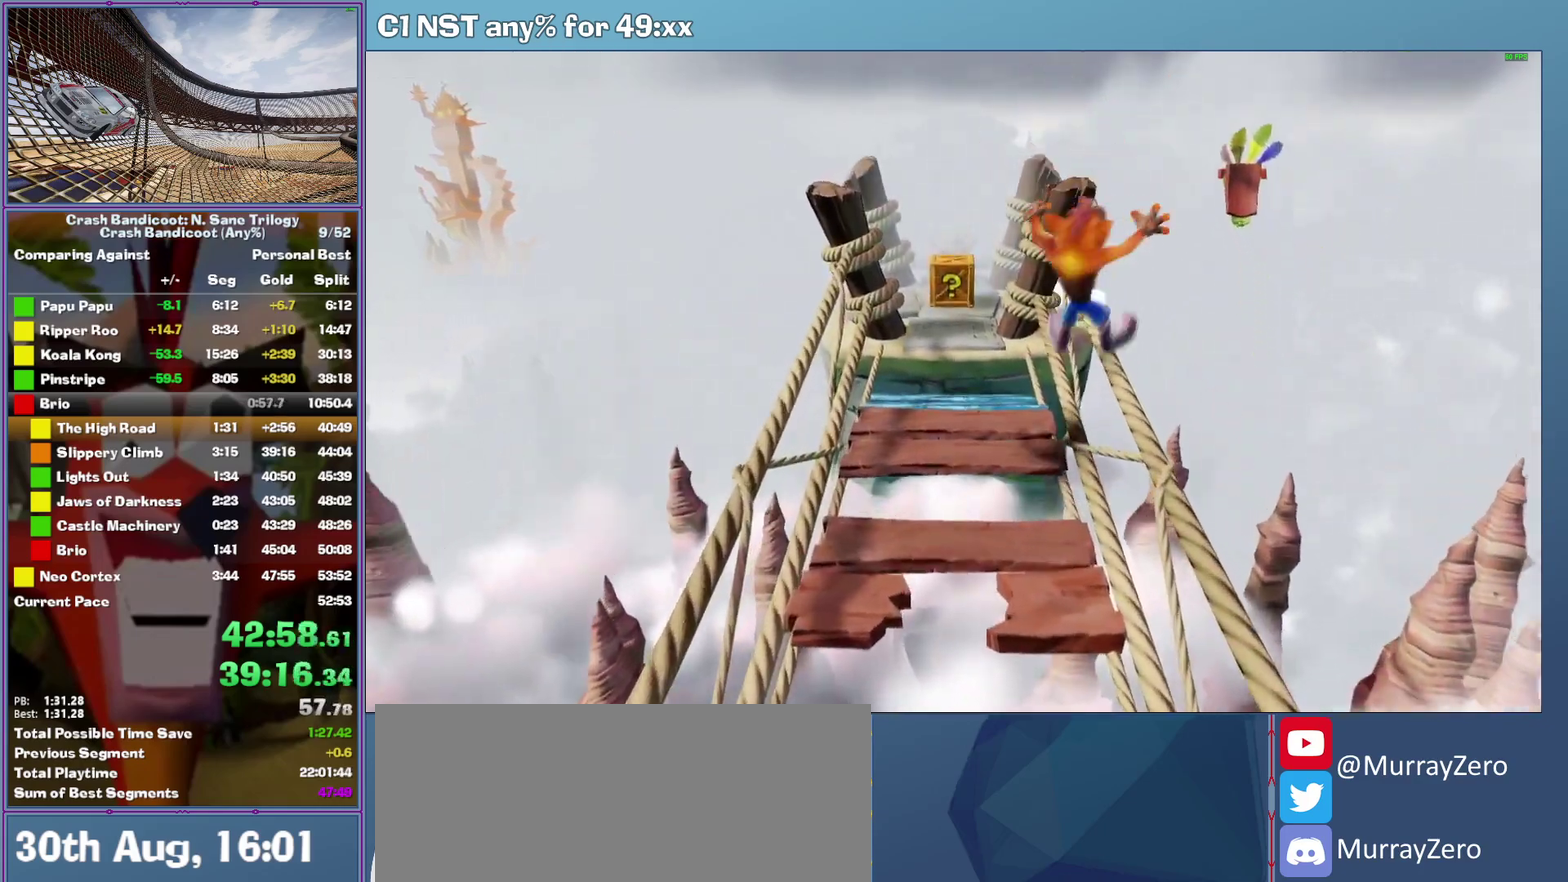
{"buttons": ["A"], "left_stick": "up", "events": [[40, "left_stick", "up"], [160, "A", "up"], [480, "A", "down"]]}
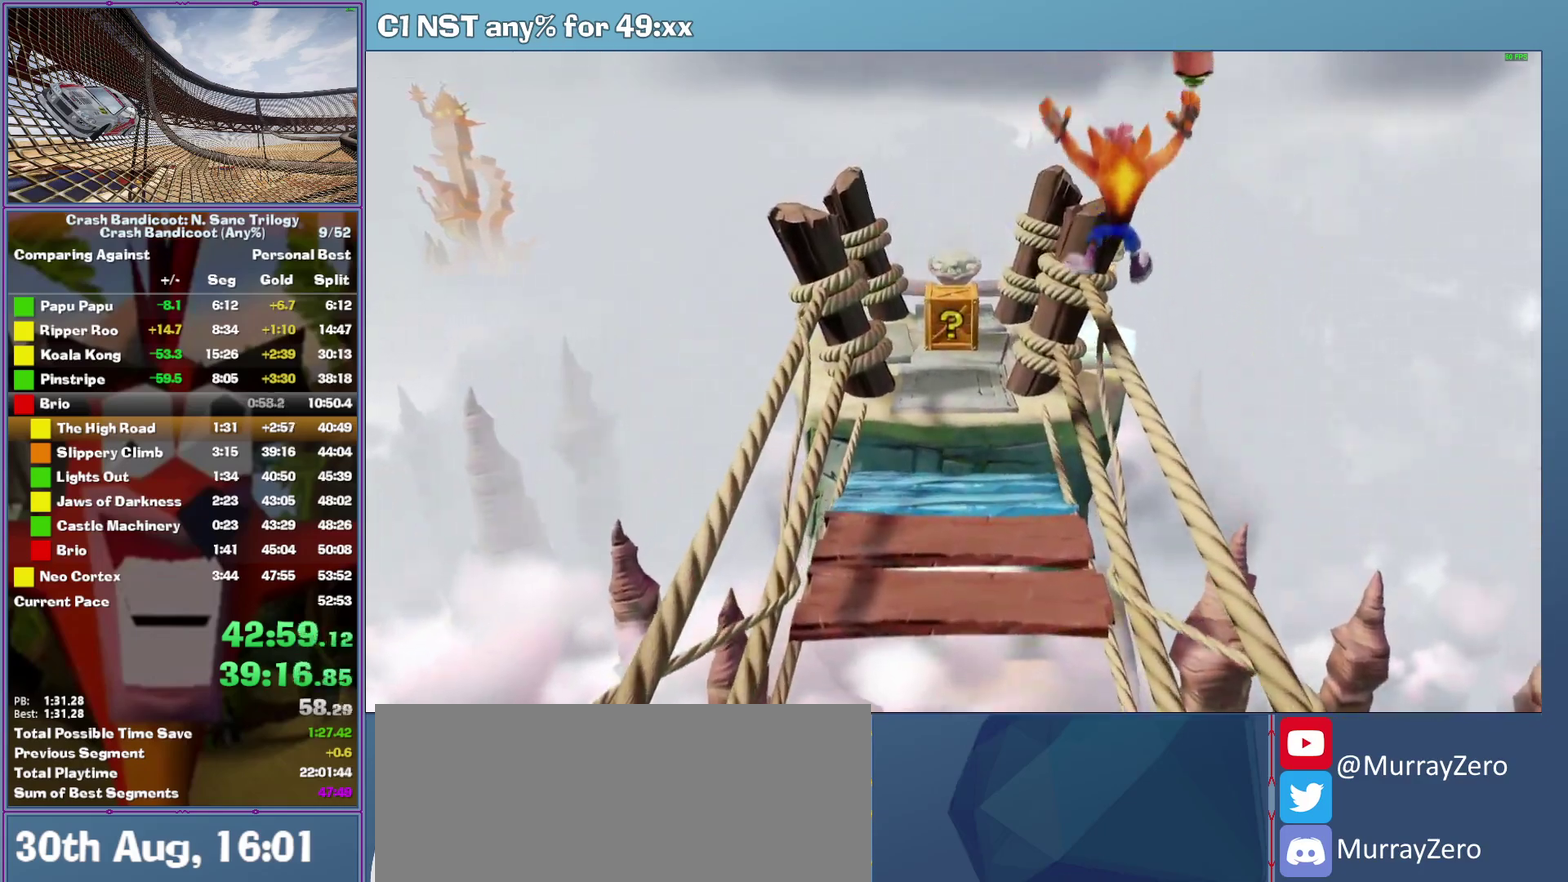
{"buttons": ["X"], "left_stick": "up-left", "events": [[140, "left_stick", "up-left"], [180, "A", "up"], [460, "X", "down"]]}
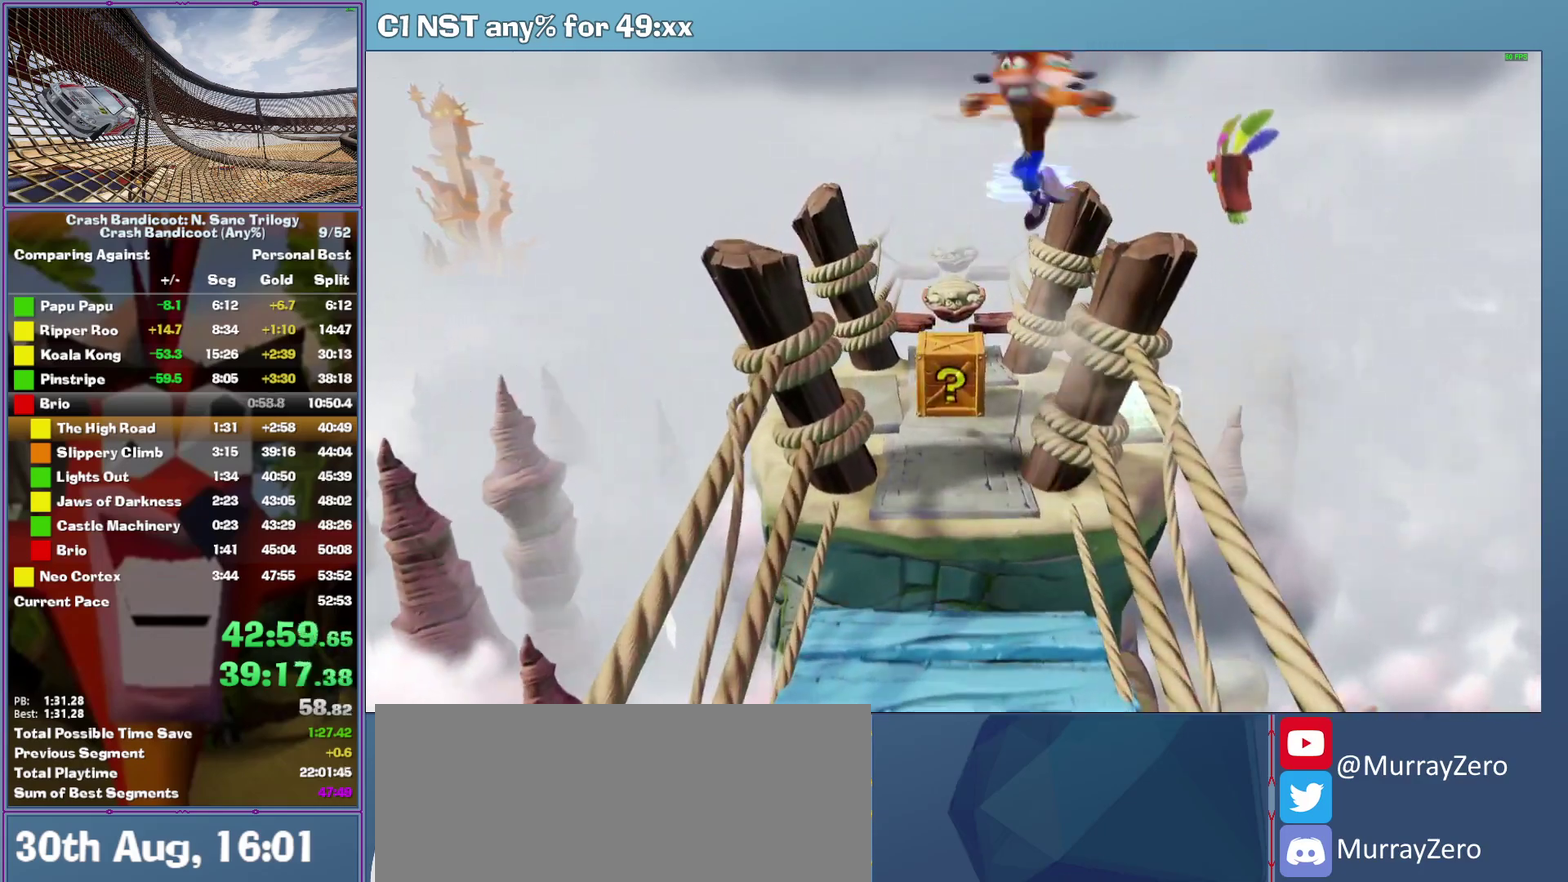
{"buttons": [], "left_stick": "up", "events": [[60, "left_stick", "up"], [80, "X", "up"]]}
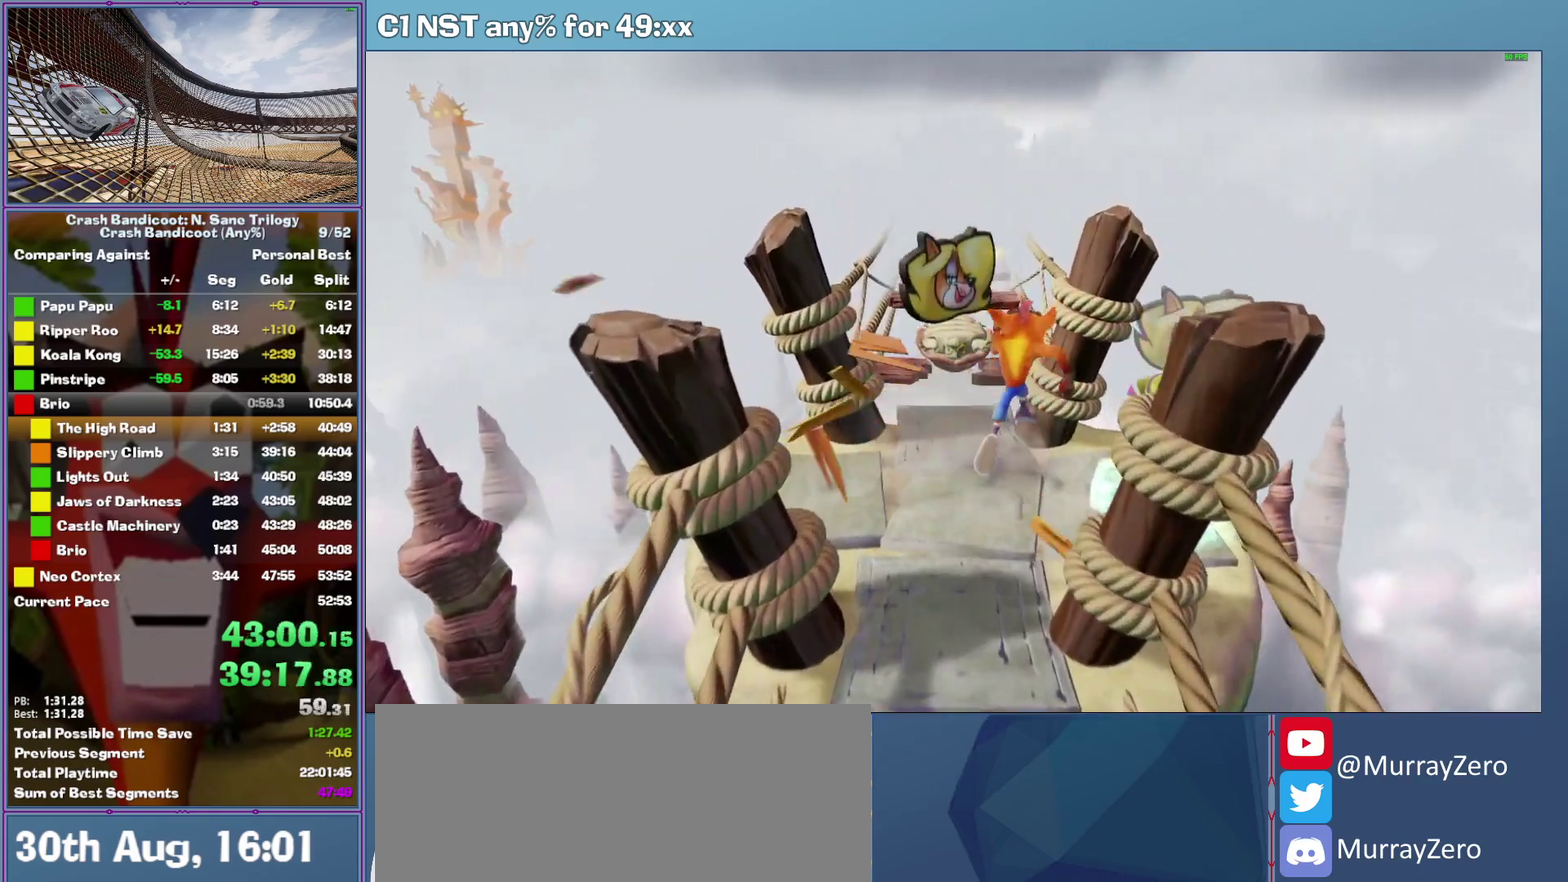
{"buttons": ["A"], "left_stick": "up-right", "events": [[200, "A", "down"], [280, "left_stick", "up-right"]]}
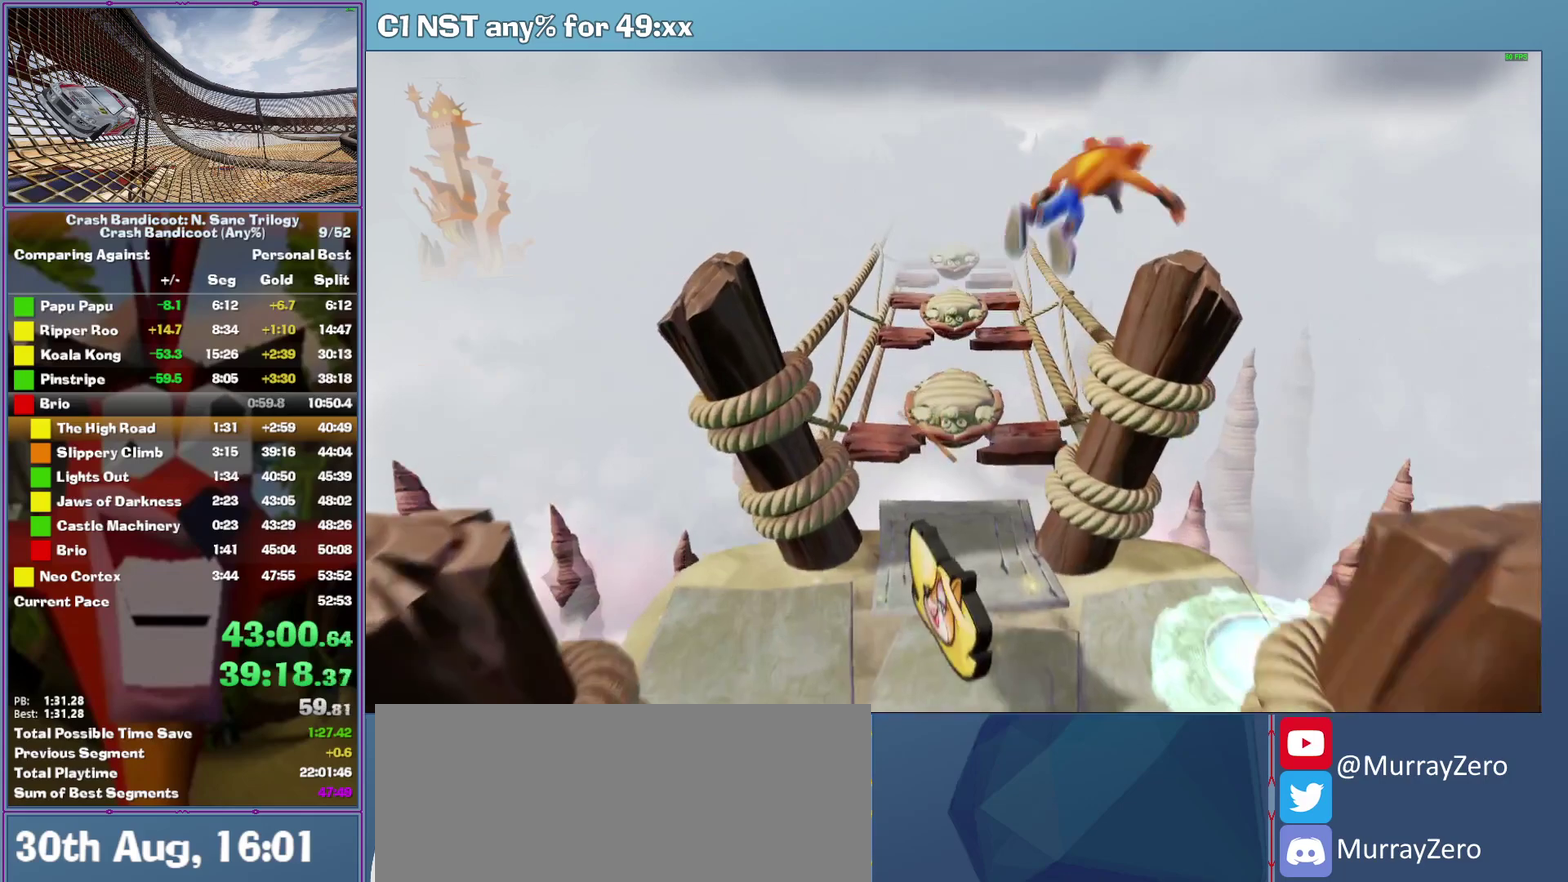
{"buttons": [], "left_stick": "up", "events": [[80, "A", "up"], [100, "left_stick", "up"], [280, "A", "down"], [380, "A", "up"]]}
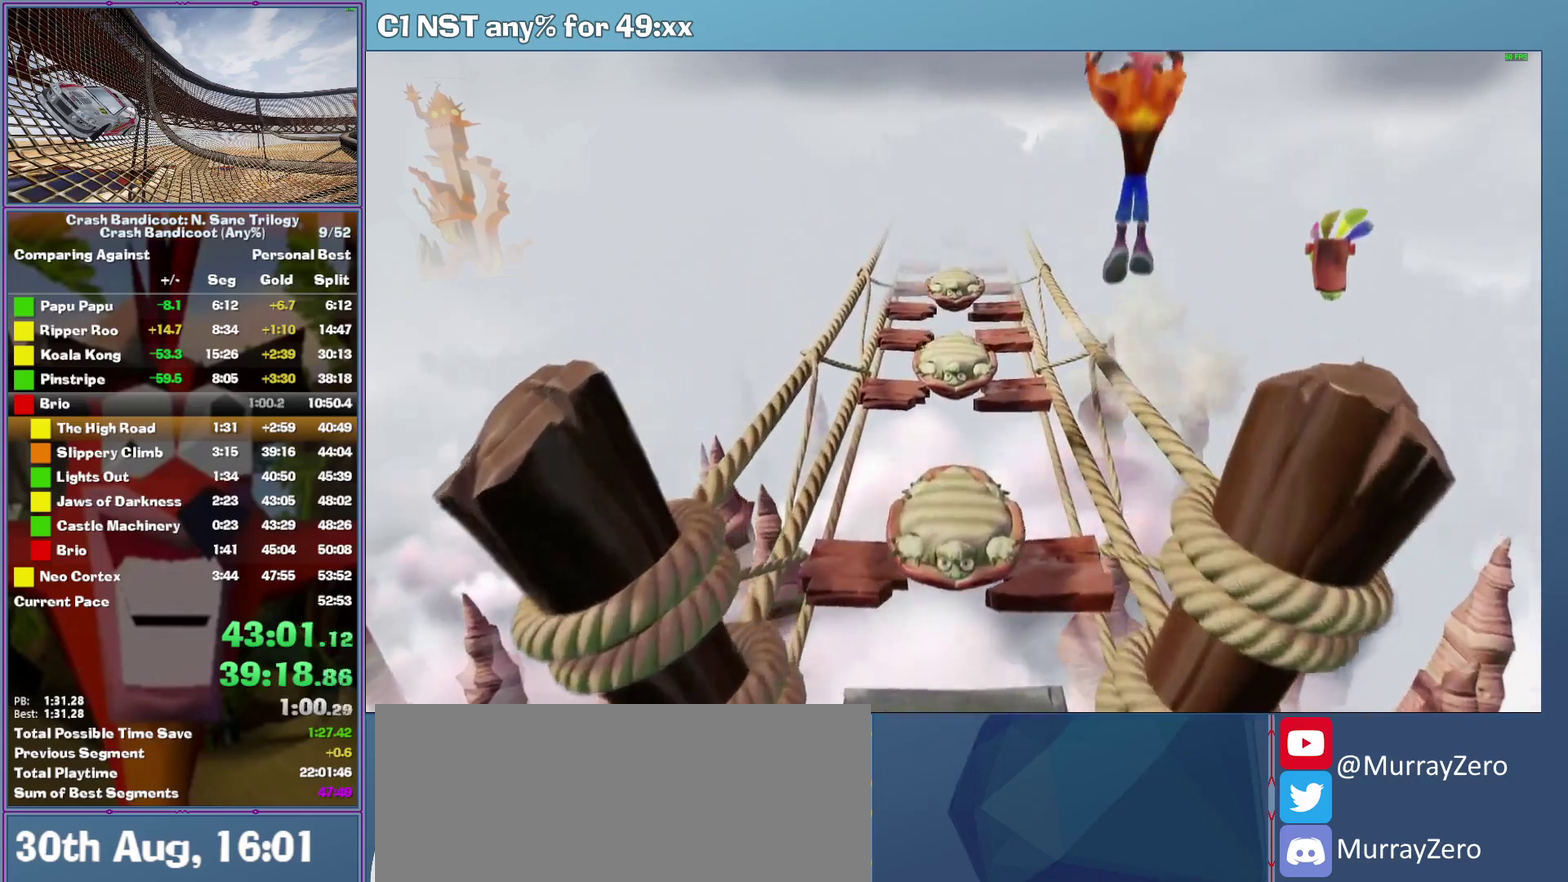
{"buttons": [], "left_stick": "up", "events": [[360, "A", "down"], [460, "A", "up"]]}
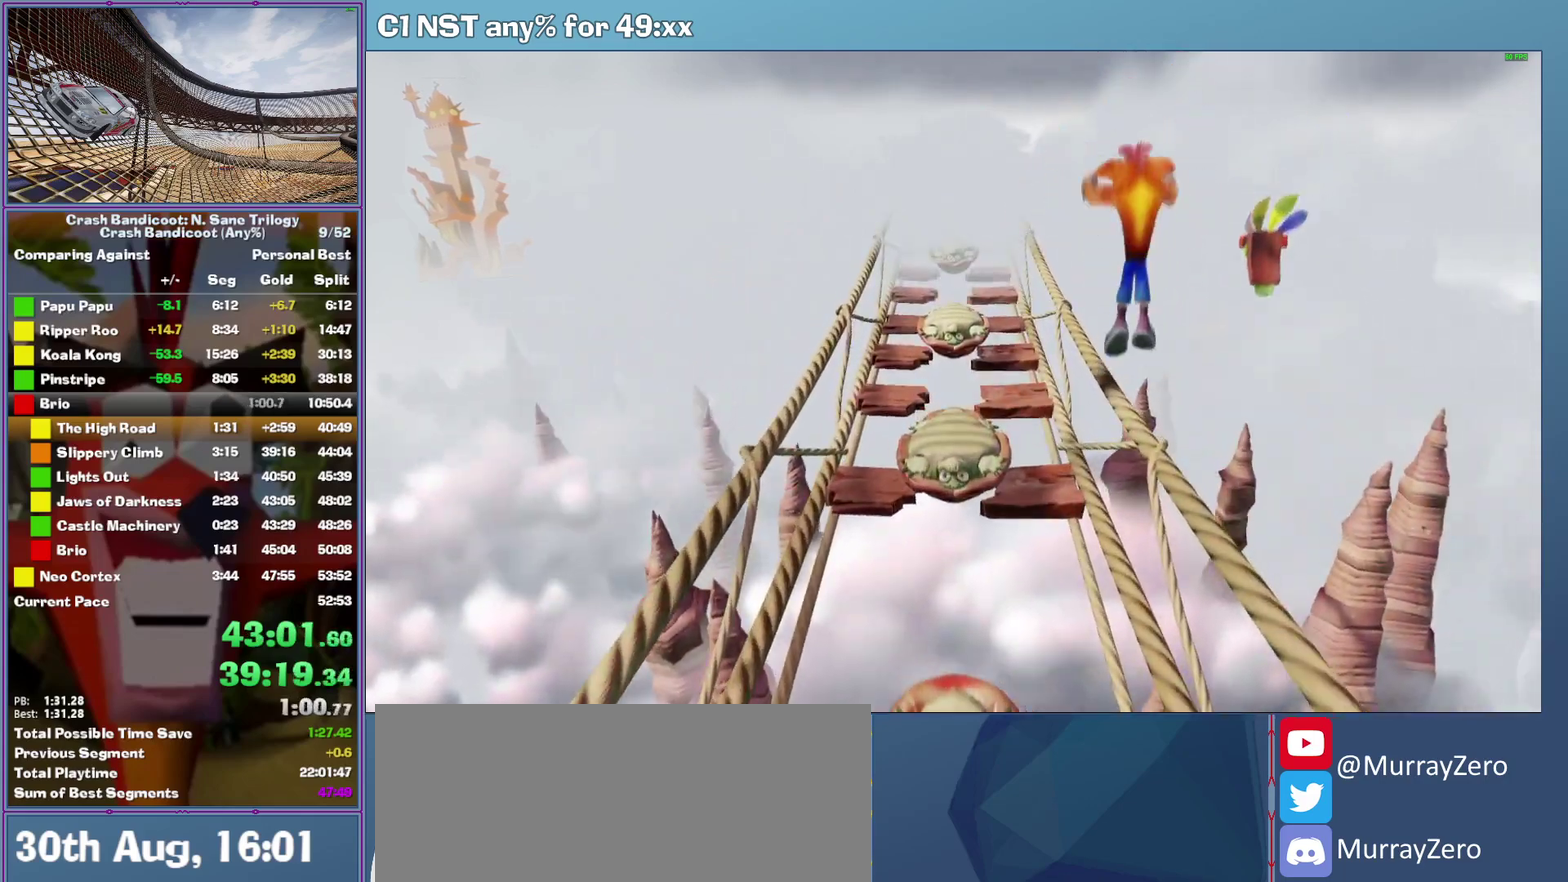
{"buttons": [], "left_stick": "up-left", "events": [[360, "A", "down"], [440, "A", "up"], [440, "left_stick", "up-left"]]}
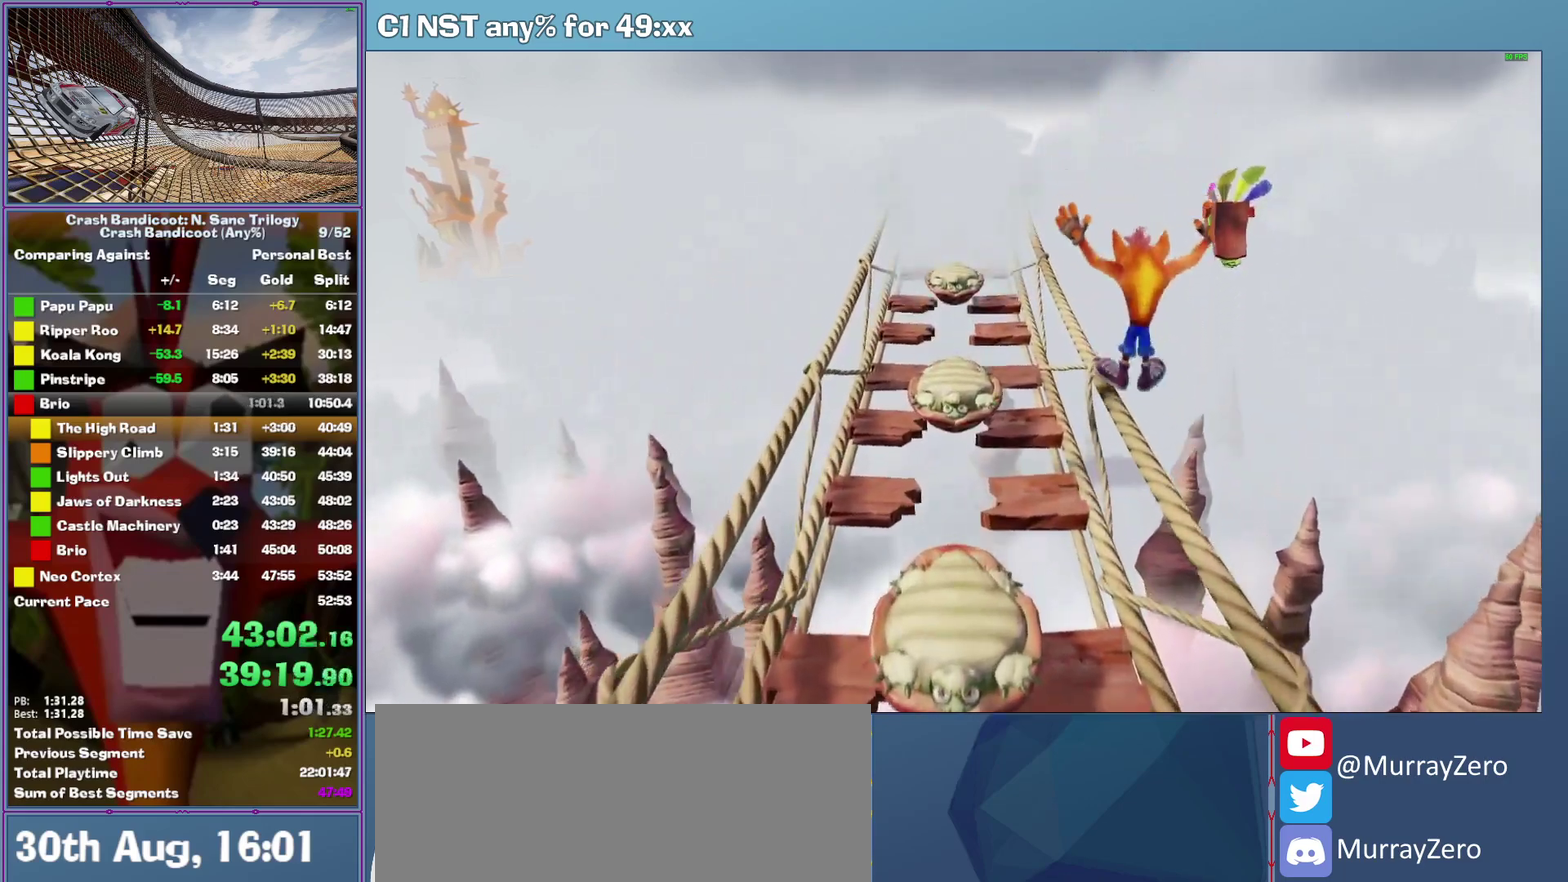
{"buttons": [], "left_stick": "up", "events": [[120, "left_stick", "up"], [340, "A", "down"], [420, "A", "up"]]}
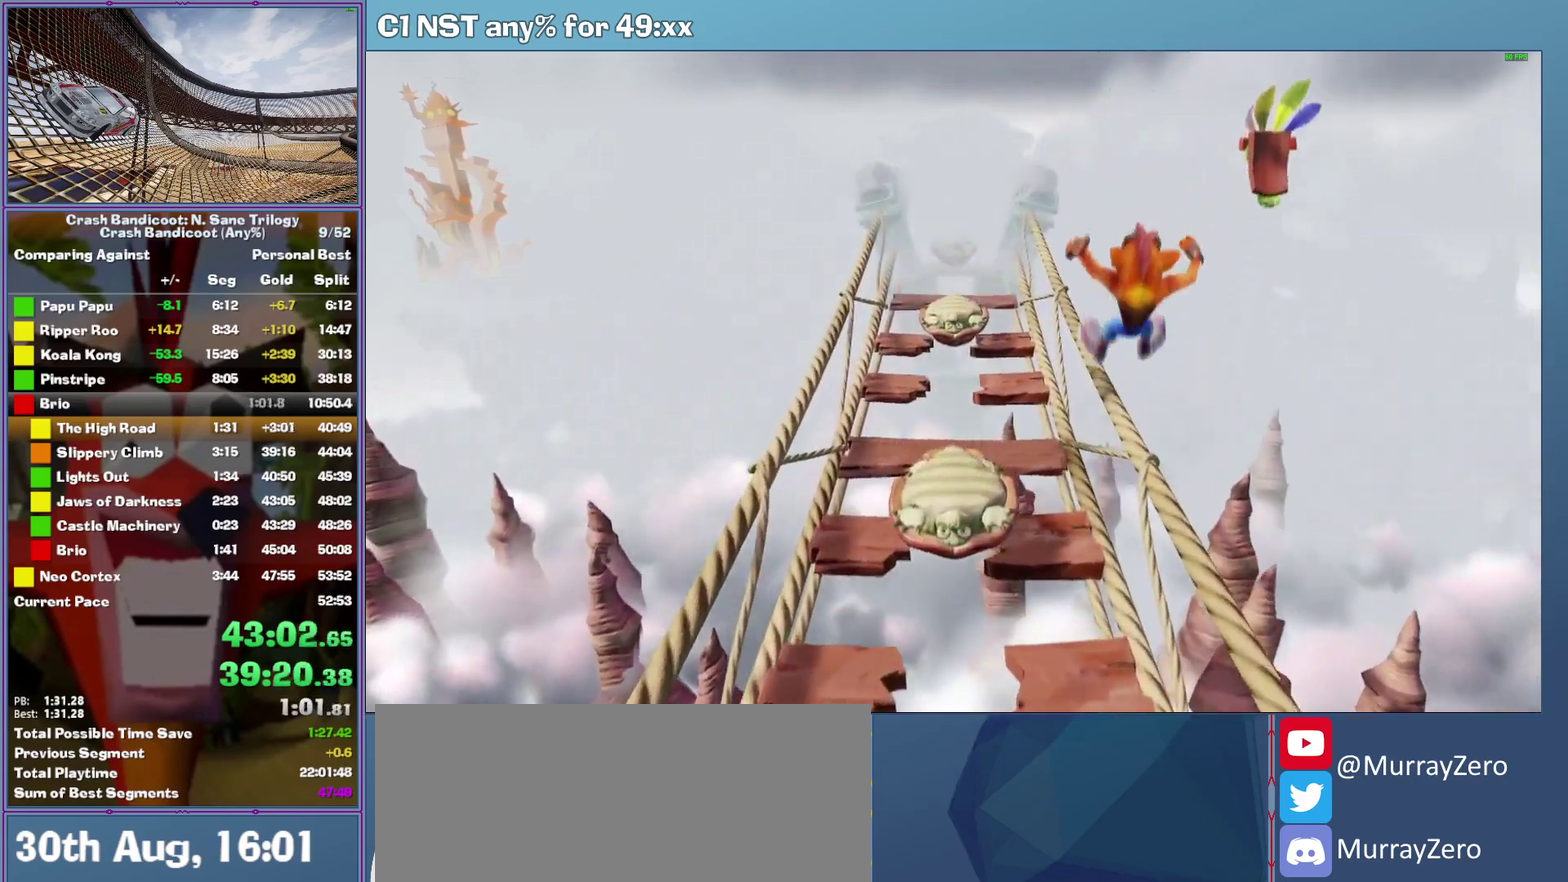
{"buttons": [], "left_stick": "up", "events": [[40, "A", "down"], [140, "A", "up"]]}
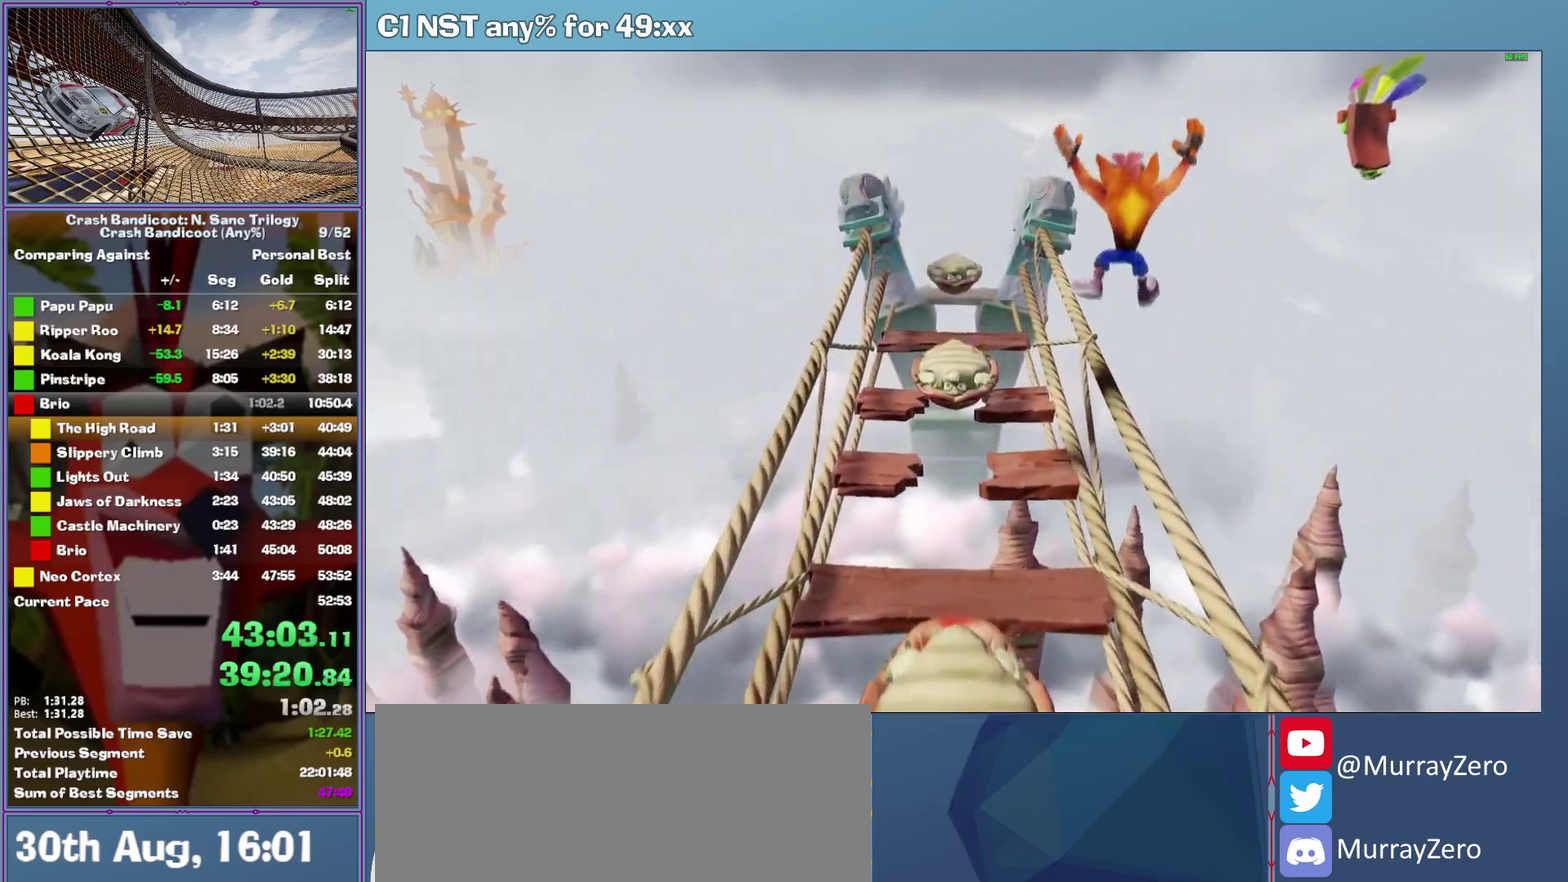
{"buttons": [], "left_stick": "up", "events": [[20, "A", "down"], [160, "A", "up"]]}
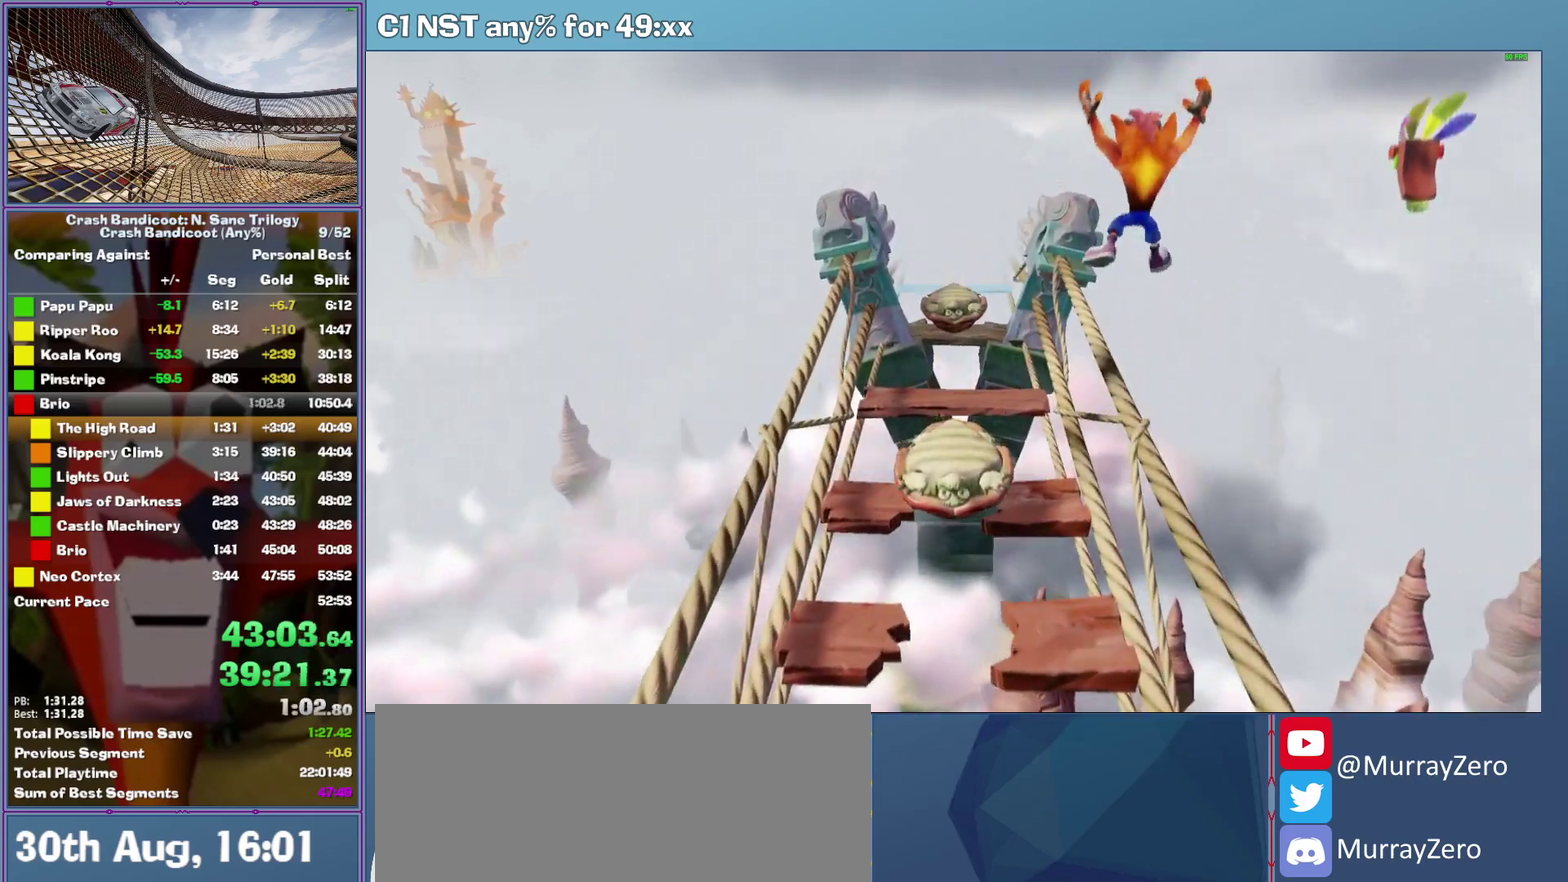
{"buttons": [], "left_stick": "up", "events": [[100, "A", "down"], [240, "A", "up"]]}
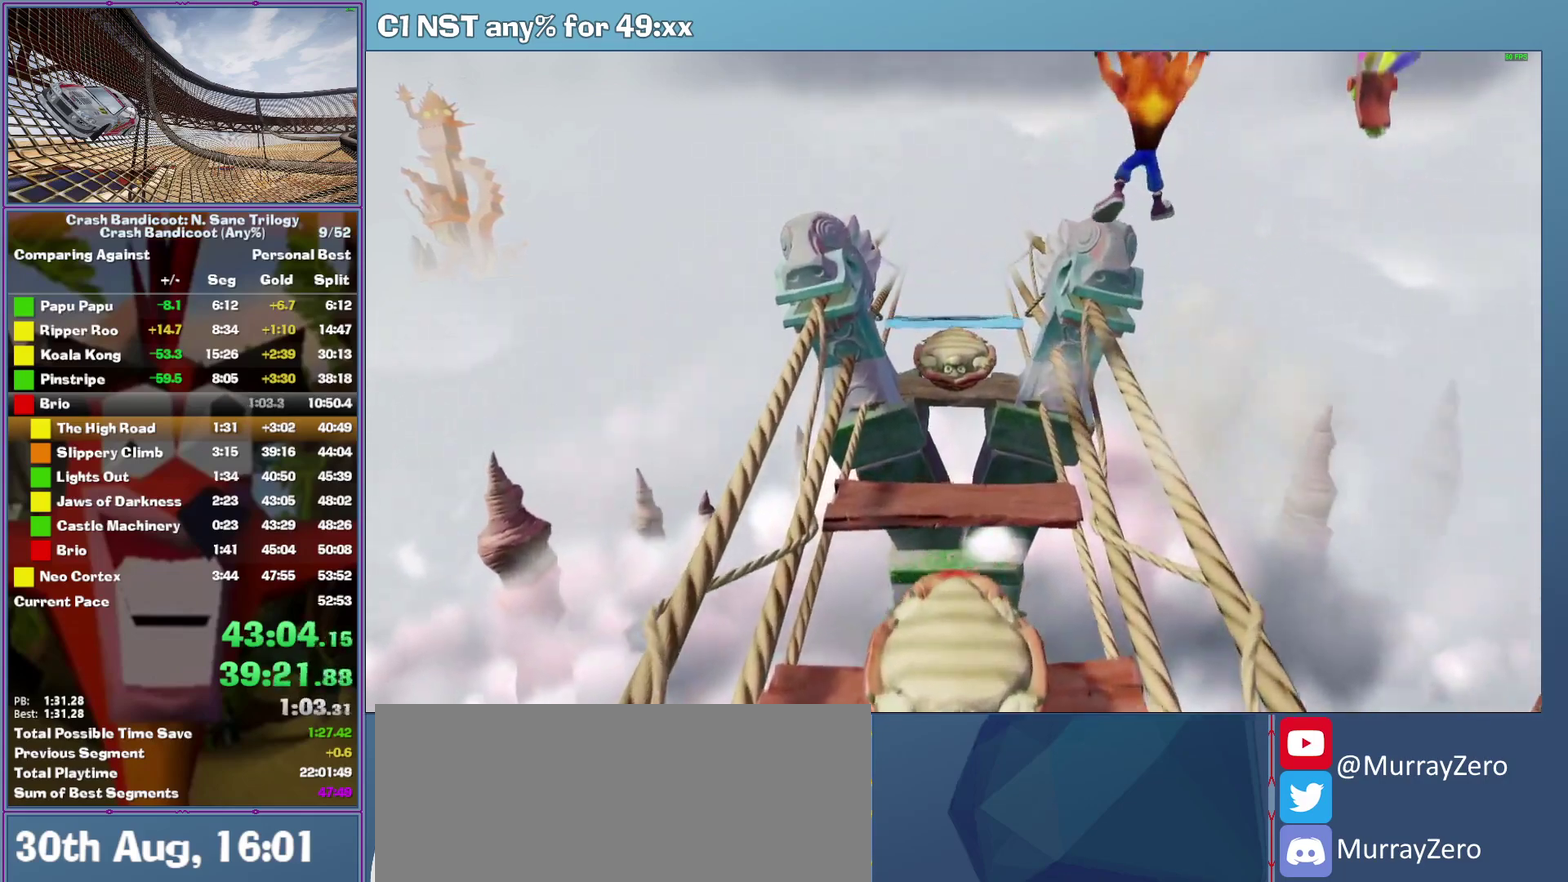
{"buttons": [], "left_stick": "up-left", "events": [[120, "A", "down"], [400, "A", "up"], [480, "left_stick", "up-left"]]}
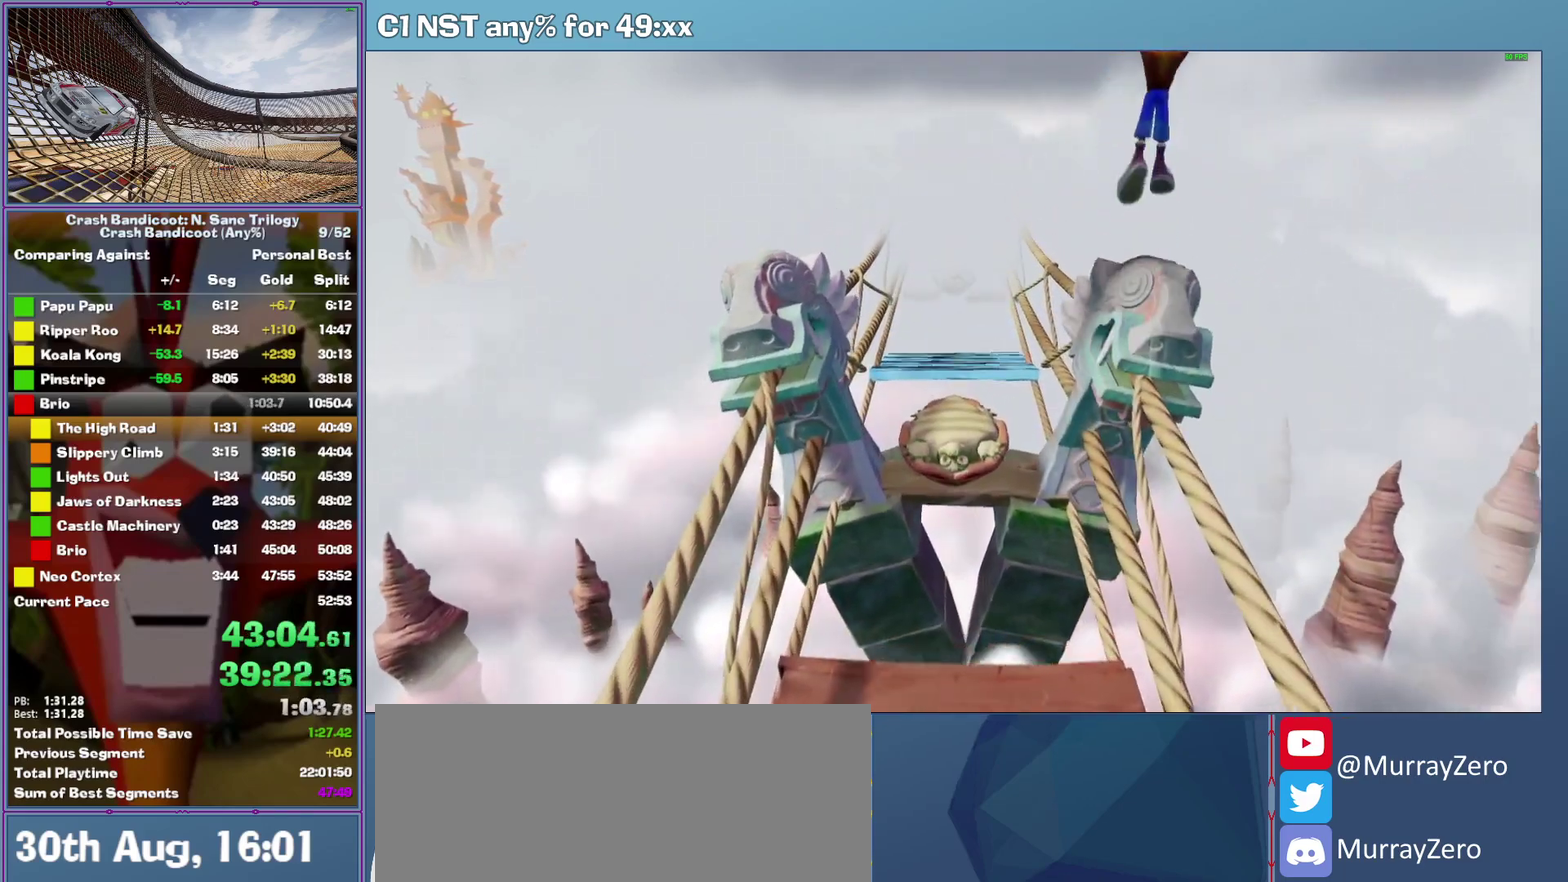
{"buttons": [], "left_stick": "up", "events": [[40, "left_stick", "up"], [280, "A", "down"], [380, "A", "up"]]}
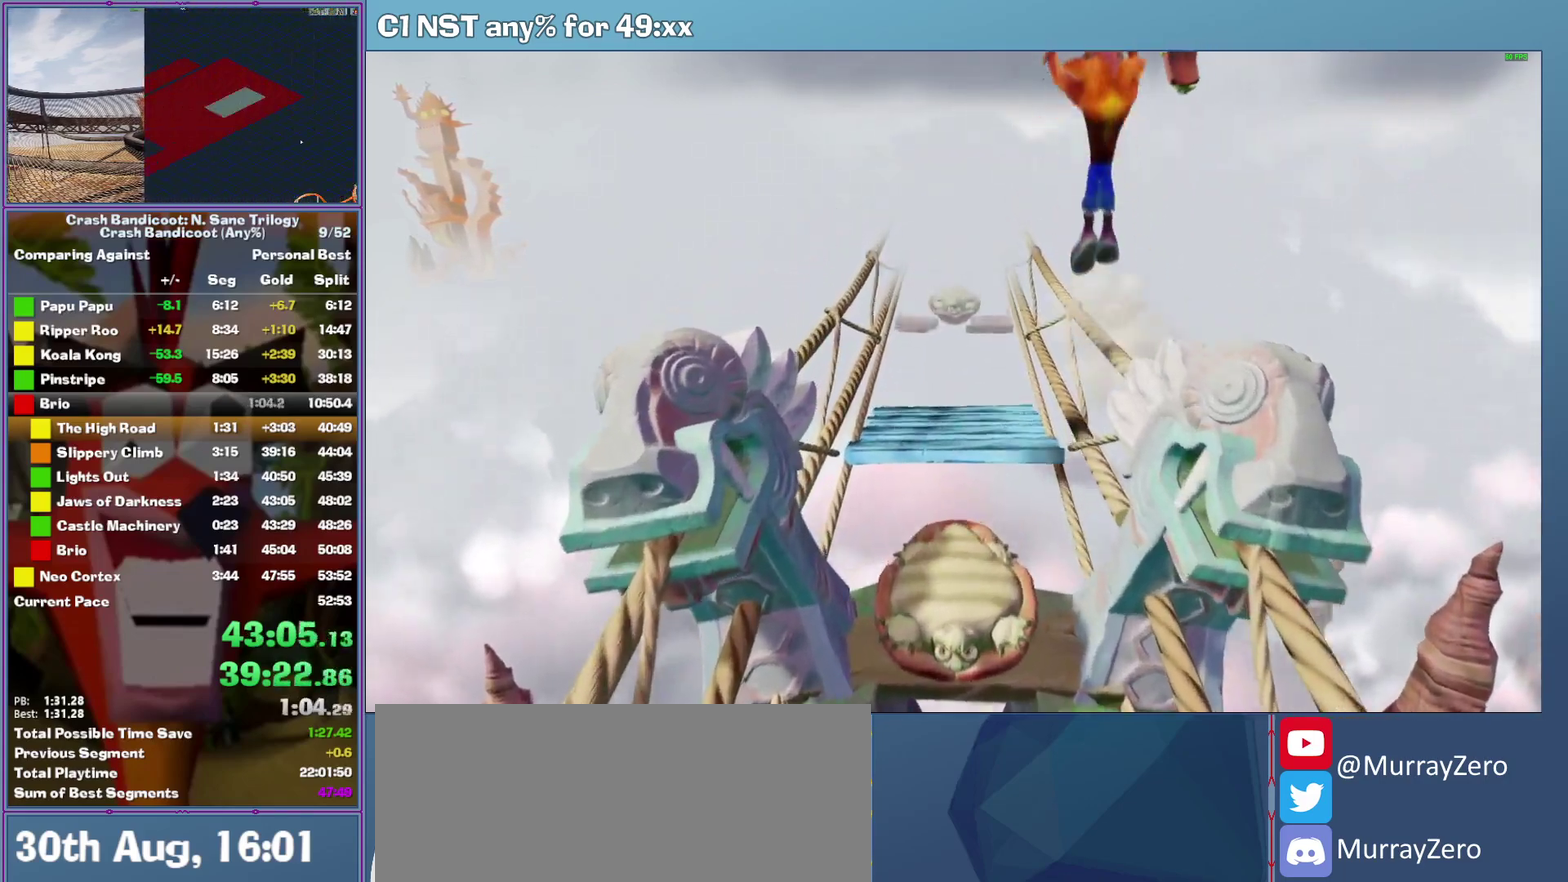
{"buttons": ["A"], "left_stick": "up", "events": [[340, "left_stick", "up-right"], [380, "A", "down"], [460, "left_stick", "up"]]}
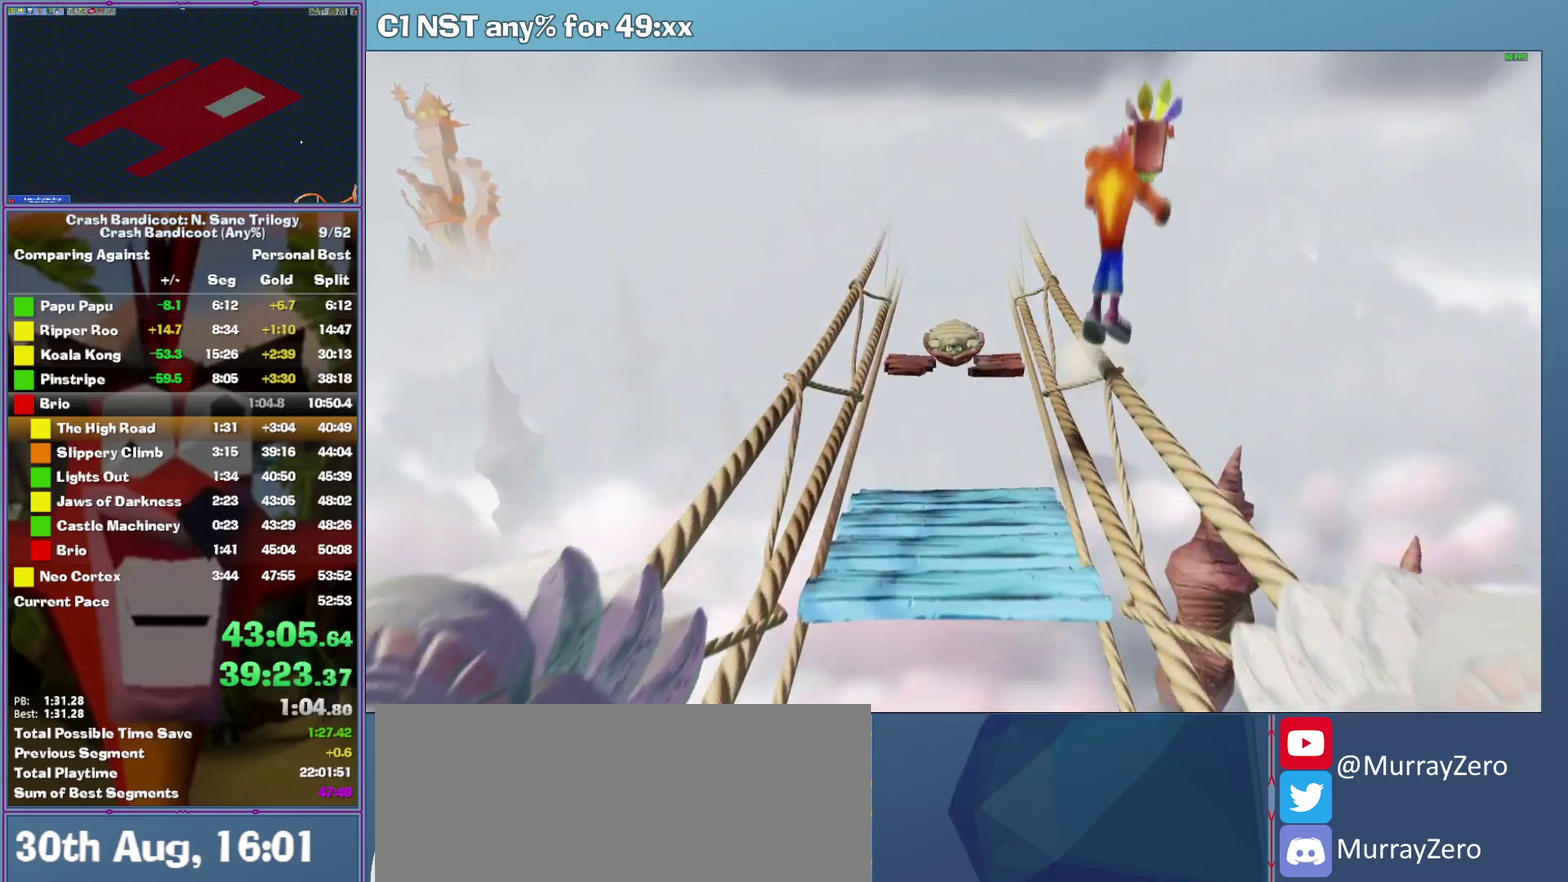
{"buttons": ["A"], "left_stick": "up", "events": [[20, "A", "up"], [460, "A", "down"]]}